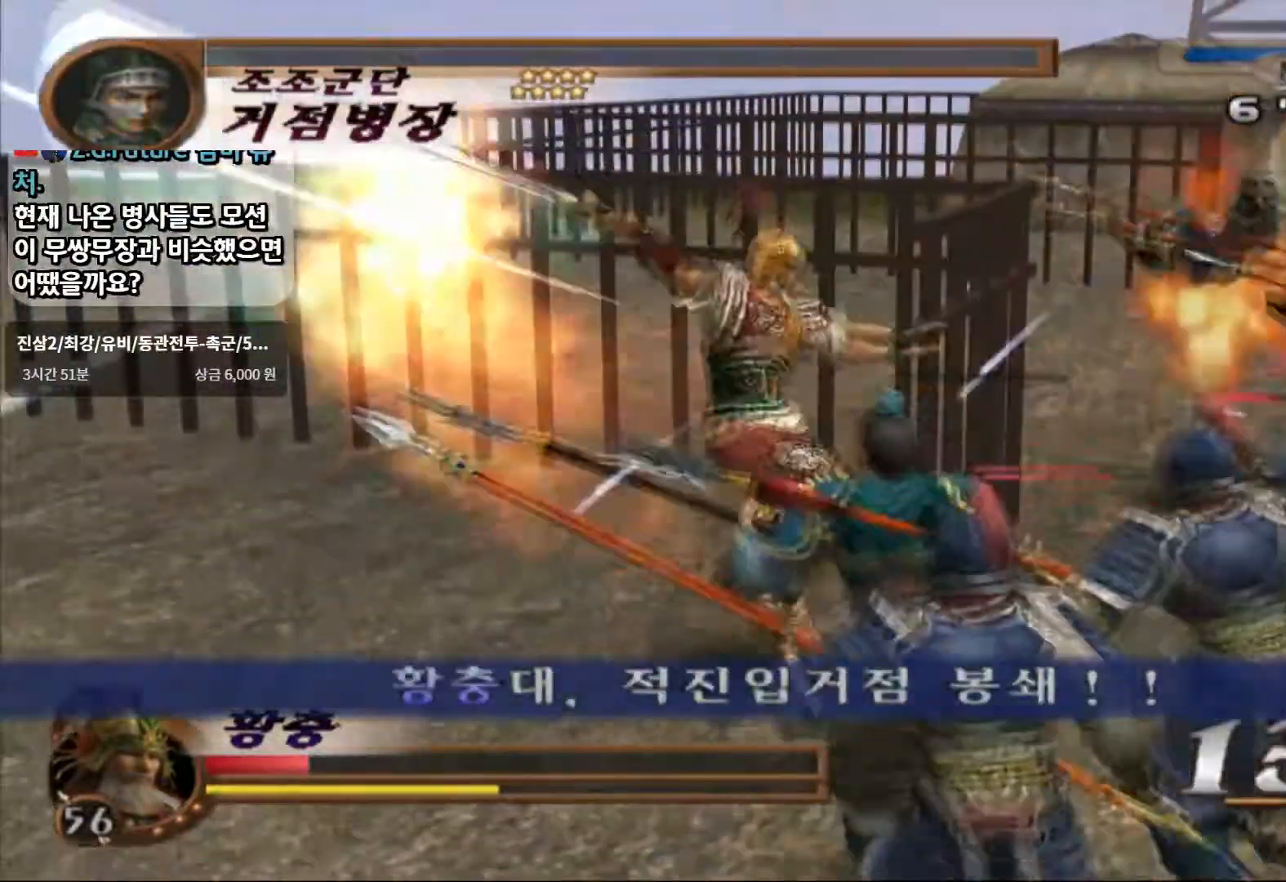
Gameplay with a controller (PlayStation layout); each line is a JSON object with the inputs held at the frame after it (dt_ms = milliseconds from this image to that frame). "events" lists button and stick changes between this image and that frame as [ms after this image, input, new state], when the widget could be followed in between. Not read: L3 R3 START.
{"dt_ms": 500, "buttons": ["CIRCLE"], "left_stick": "up-left", "right_stick": "center", "events": [[283, "left_stick", "up-left"], [350, "CIRCLE", "up"], [467, "CIRCLE", "down"]]}
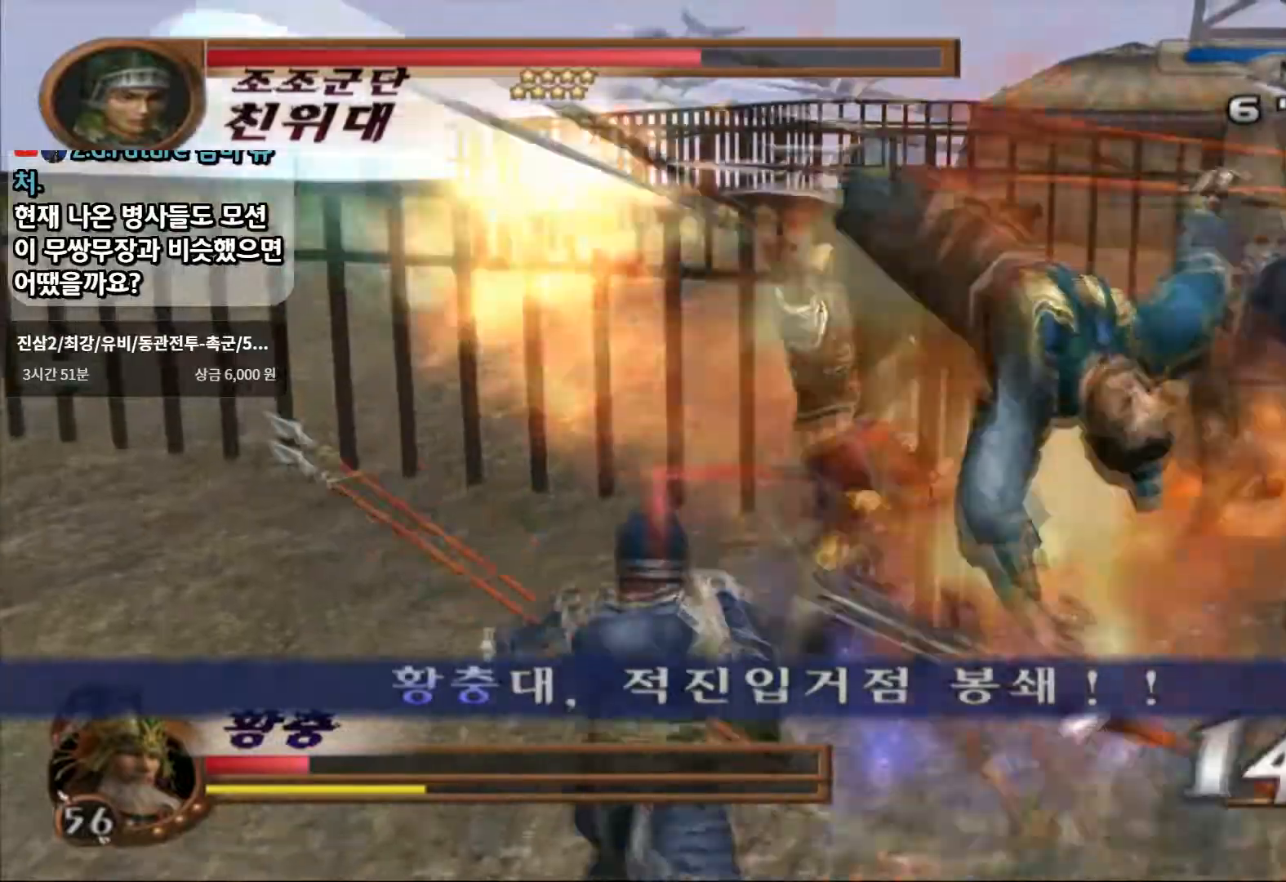
{"dt_ms": 500, "buttons": [], "left_stick": "left", "right_stick": "center", "events": [[350, "CIRCLE", "up"], [400, "left_stick", "left"]]}
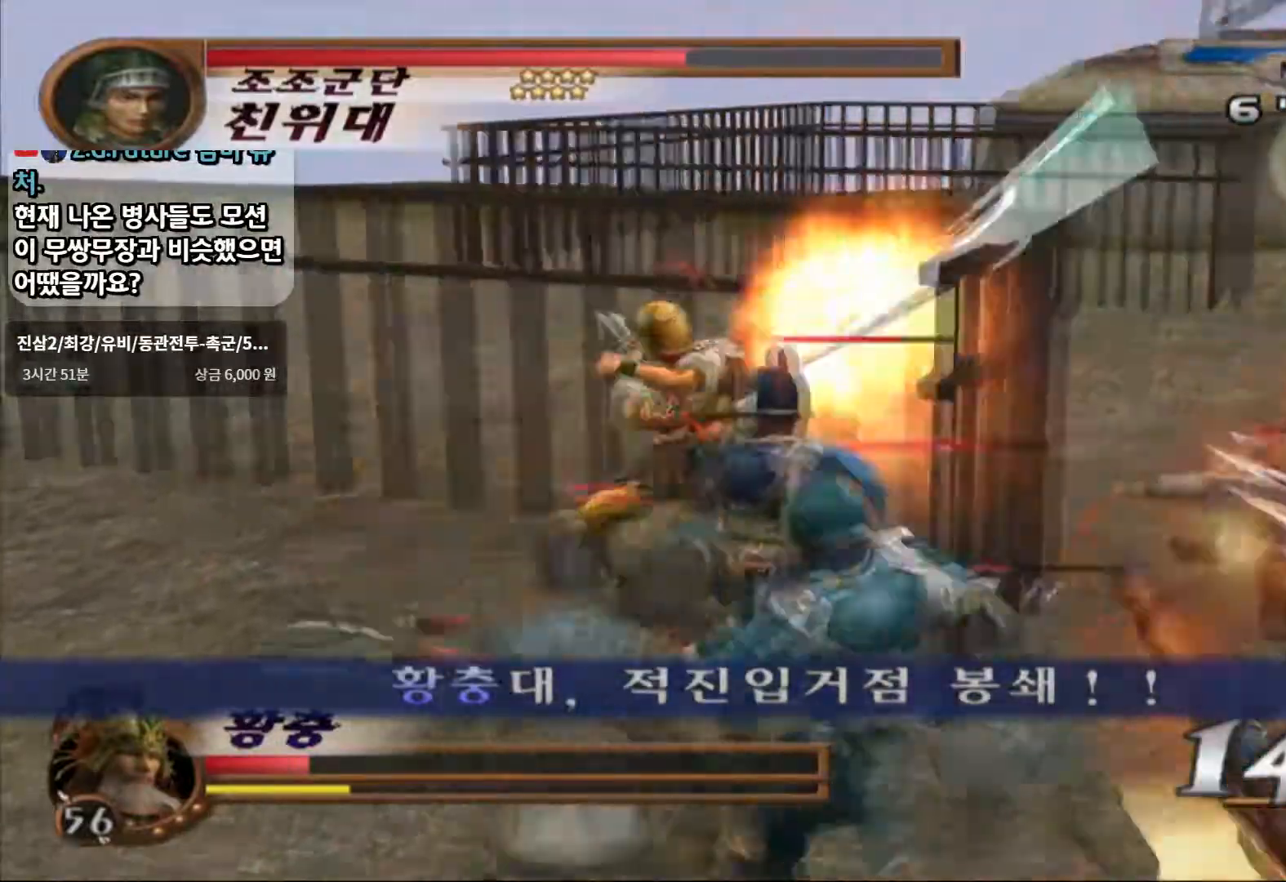
{"dt_ms": 500, "buttons": [], "left_stick": "up-left", "right_stick": "center"}
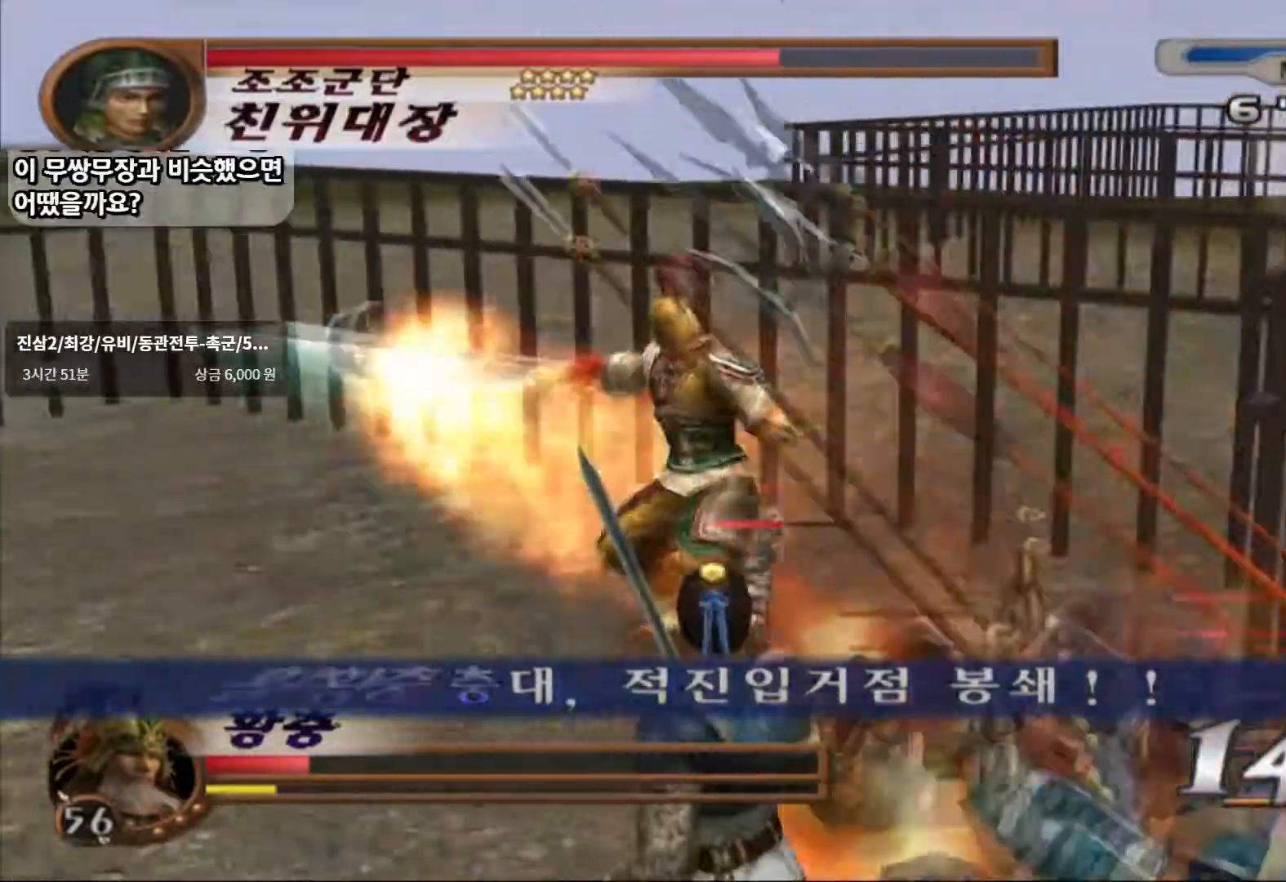
{"dt_ms": 500, "buttons": ["CIRCLE"], "left_stick": "up-left", "right_stick": "center", "events": [[67, "CIRCLE", "down"]]}
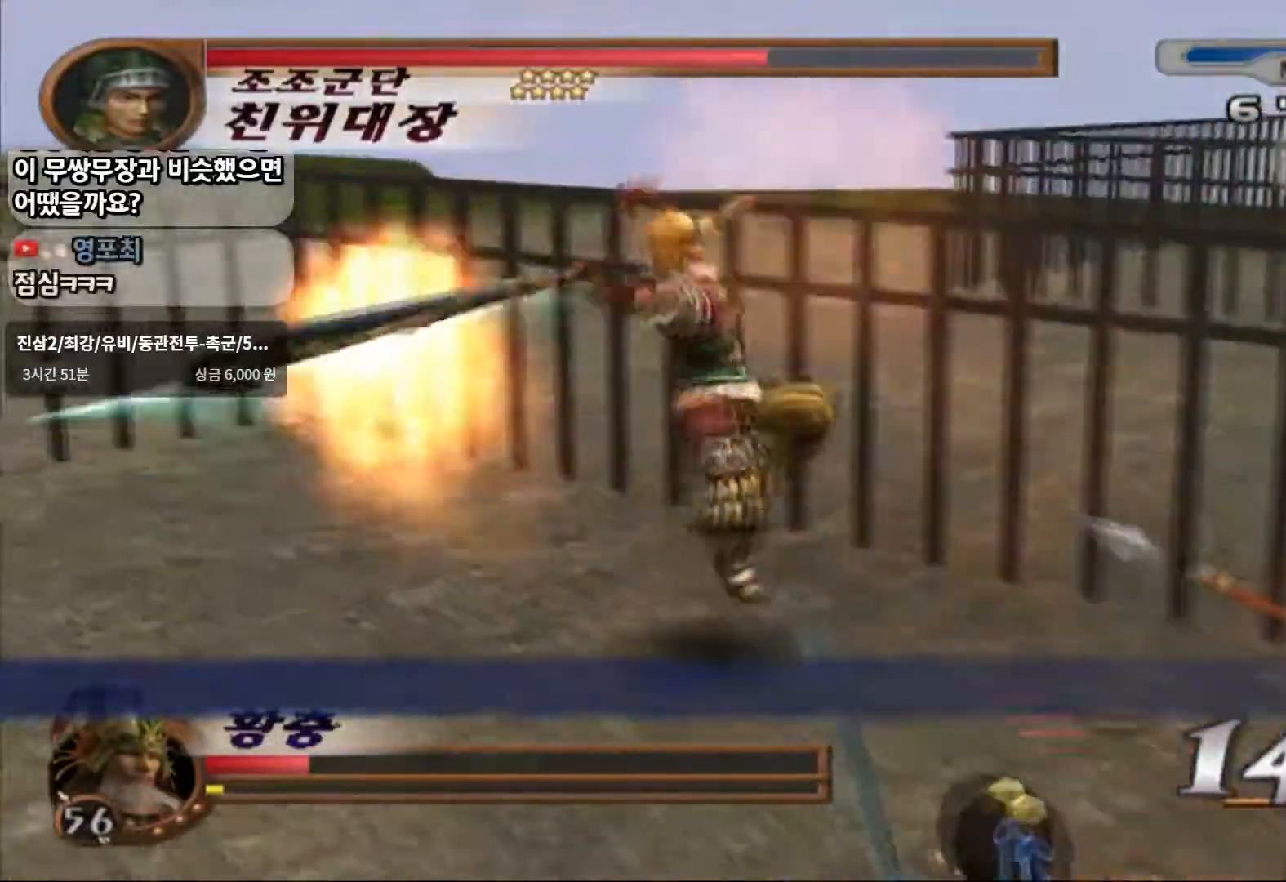
{"dt_ms": 500, "buttons": ["SQUARE"], "left_stick": "up-left", "right_stick": "center"}
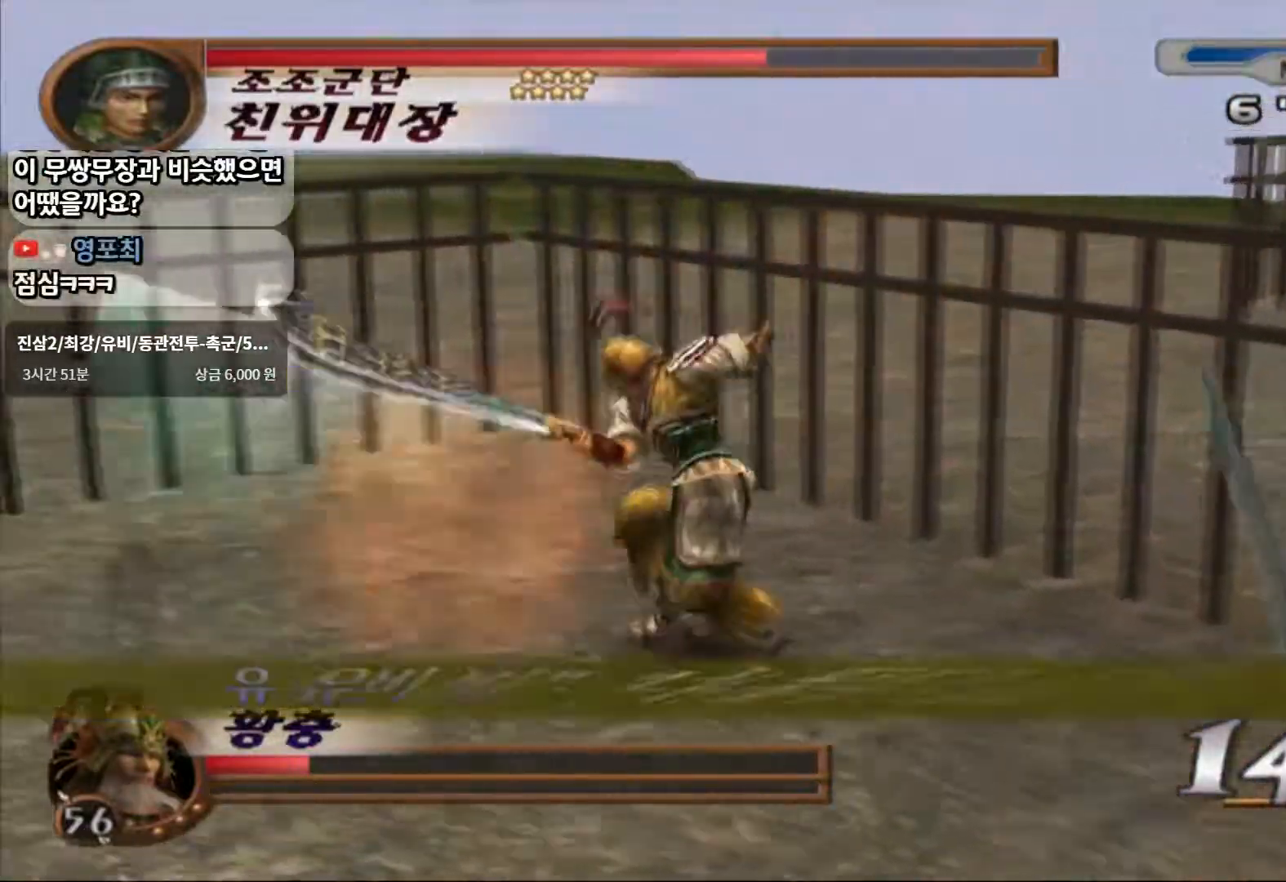
{"dt_ms": 500, "buttons": [], "left_stick": "up-left", "right_stick": "center", "events": [[400, "SQUARE", "up"]]}
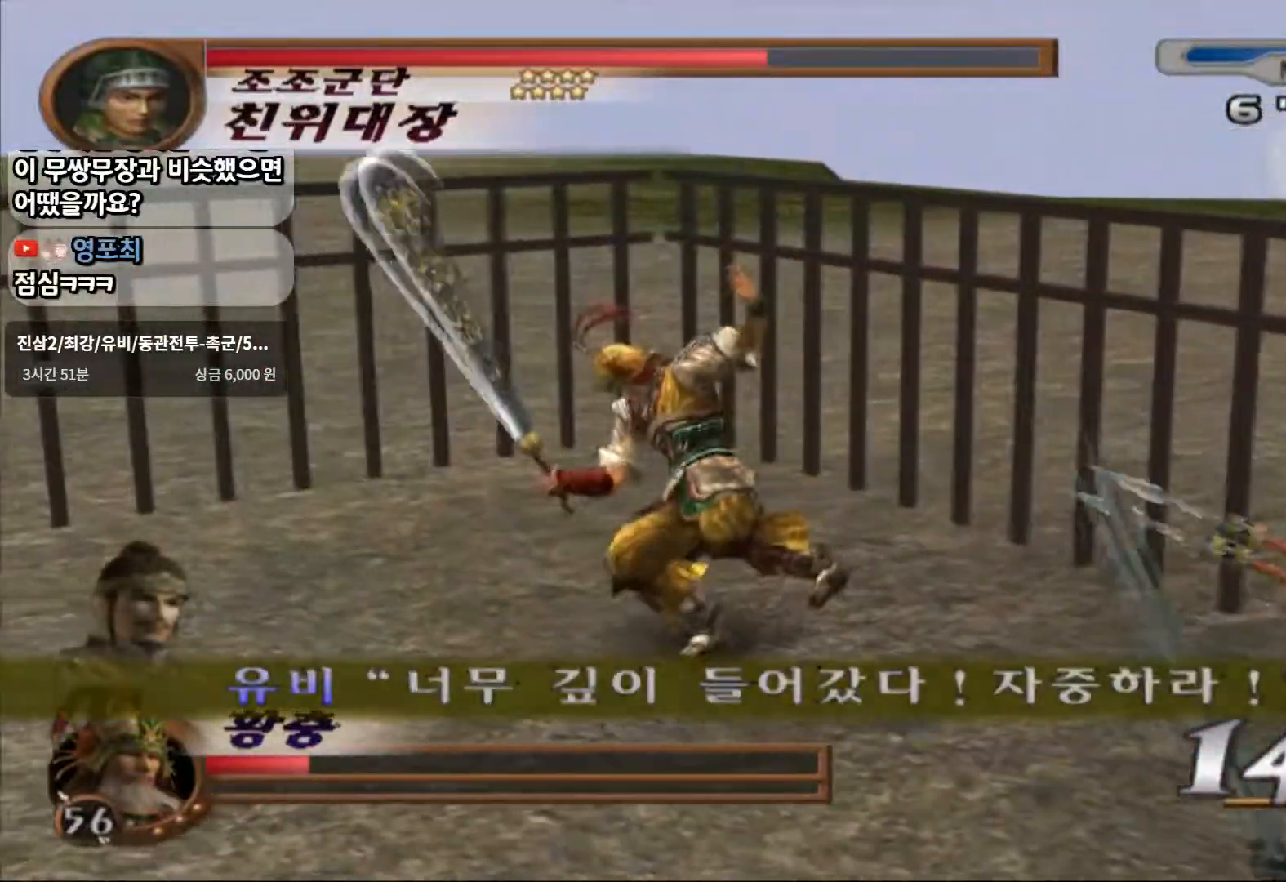
{"dt_ms": 500, "buttons": [], "left_stick": "up-left", "right_stick": "center", "events": []}
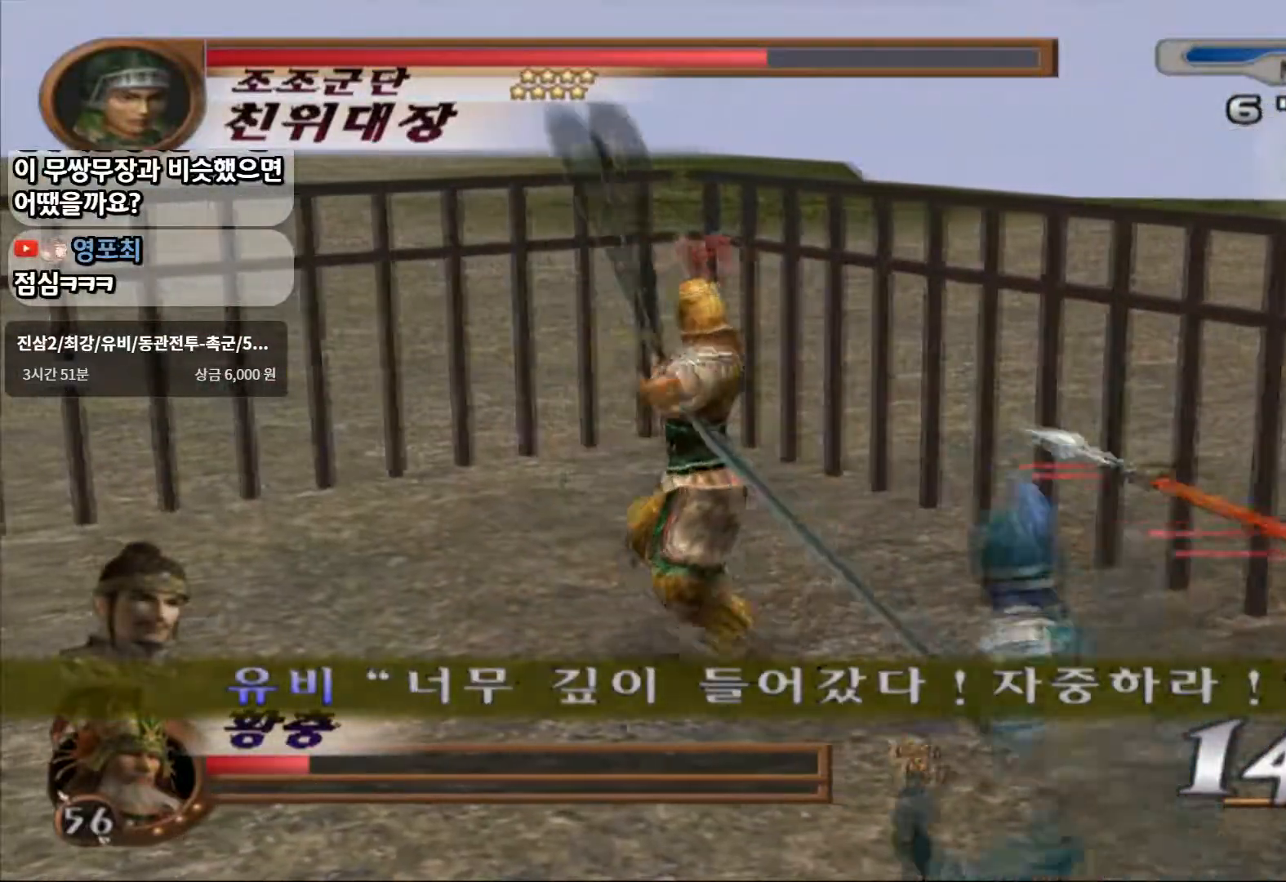
{"dt_ms": 500, "buttons": ["R1", "R2"], "left_stick": "left", "right_stick": "center", "events": [[300, "left_stick", "left"], [367, "R1", "down"], [367, "R2", "down"]]}
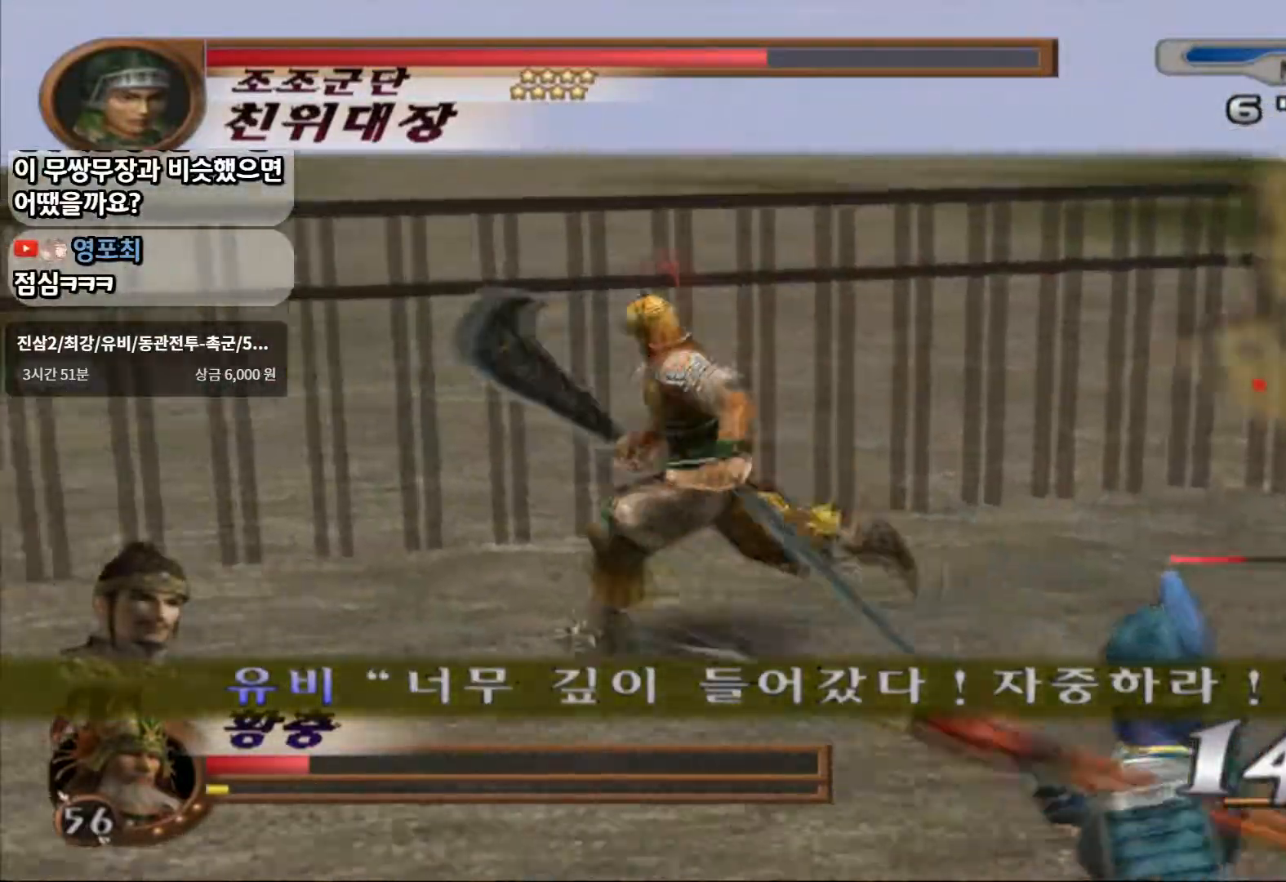
{"dt_ms": 500, "buttons": [], "left_stick": "left", "right_stick": "center", "events": [[50, "R2", "up"], [67, "R1", "up"]]}
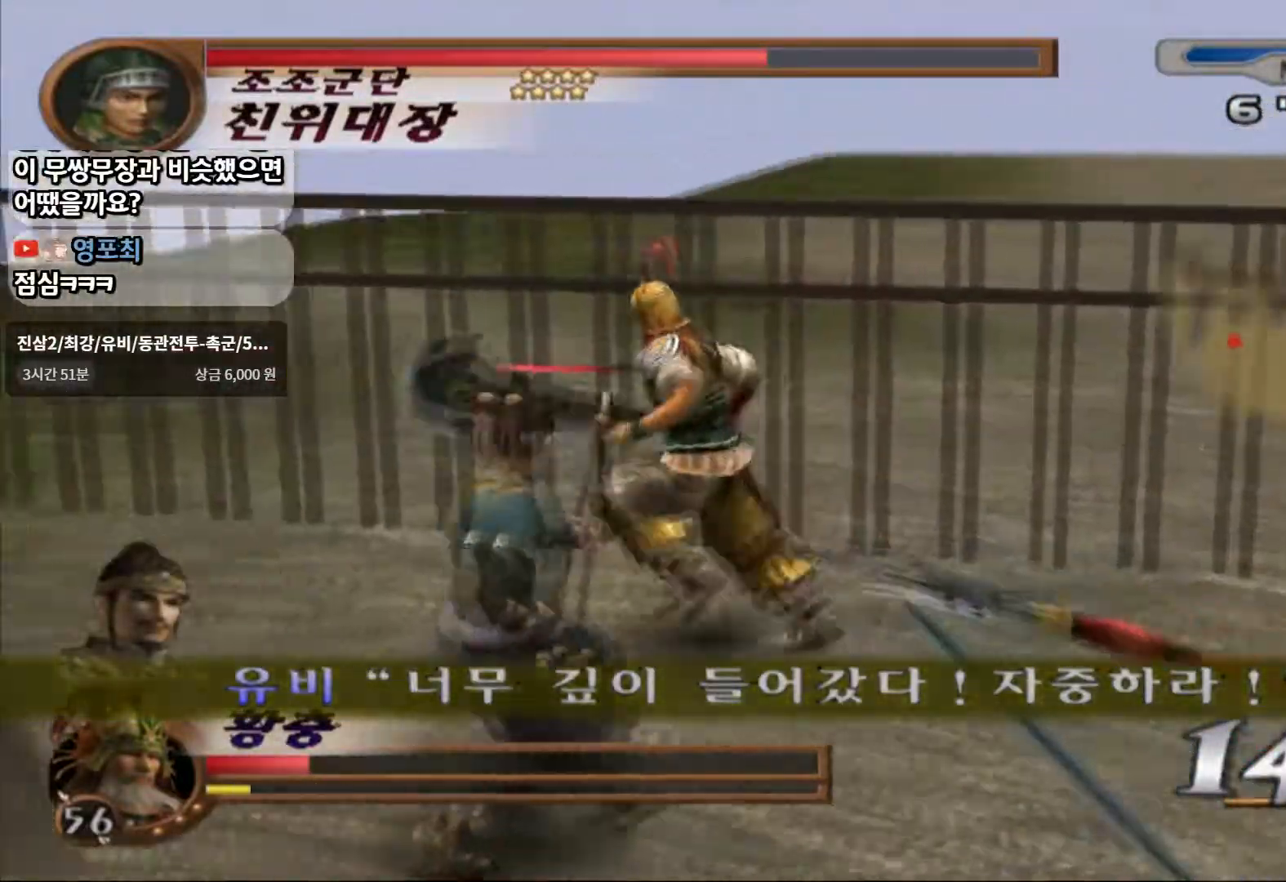
{"dt_ms": 500, "buttons": [], "left_stick": "up-left", "right_stick": "center", "events": [[67, "left_stick", "up-left"]]}
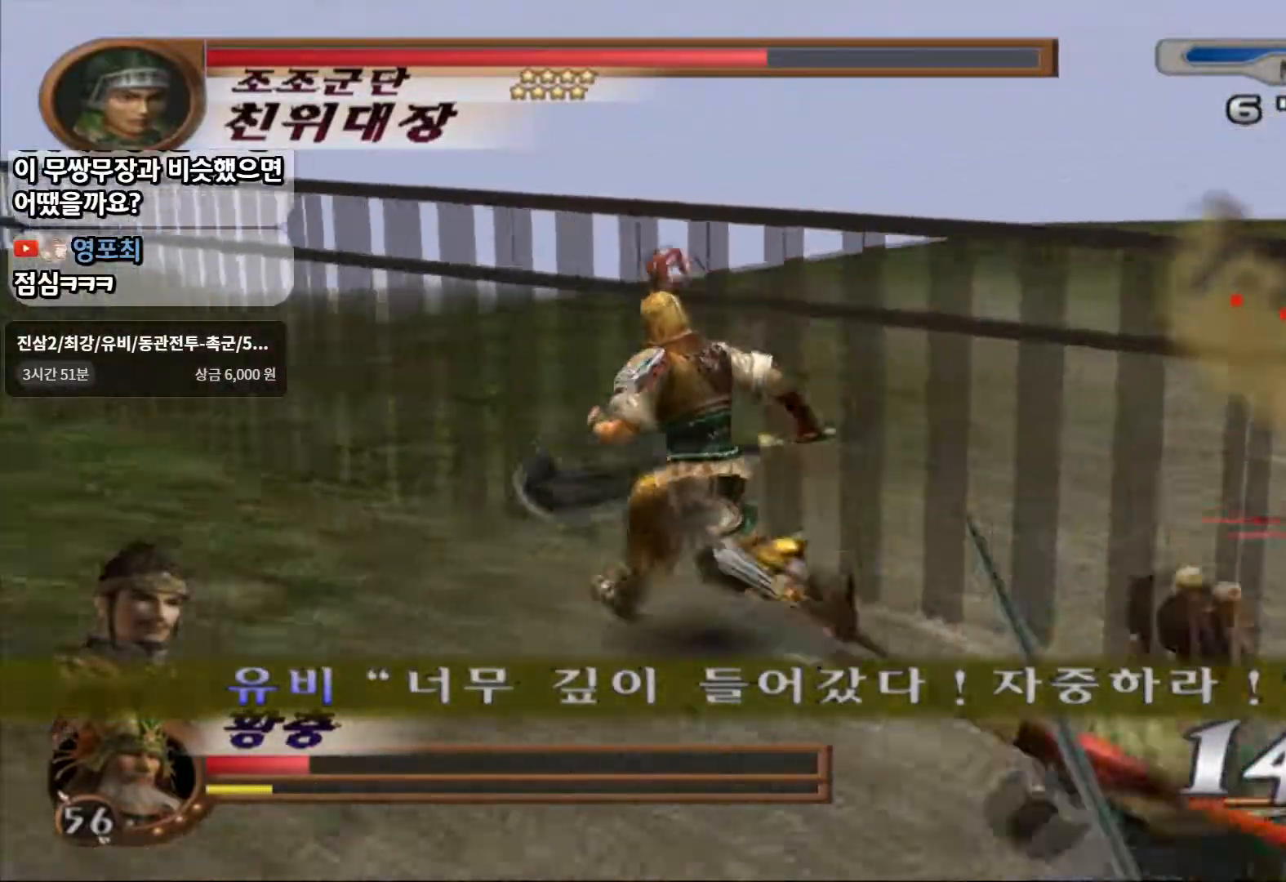
{"dt_ms": 500, "buttons": [], "left_stick": "up-left", "right_stick": "center", "events": []}
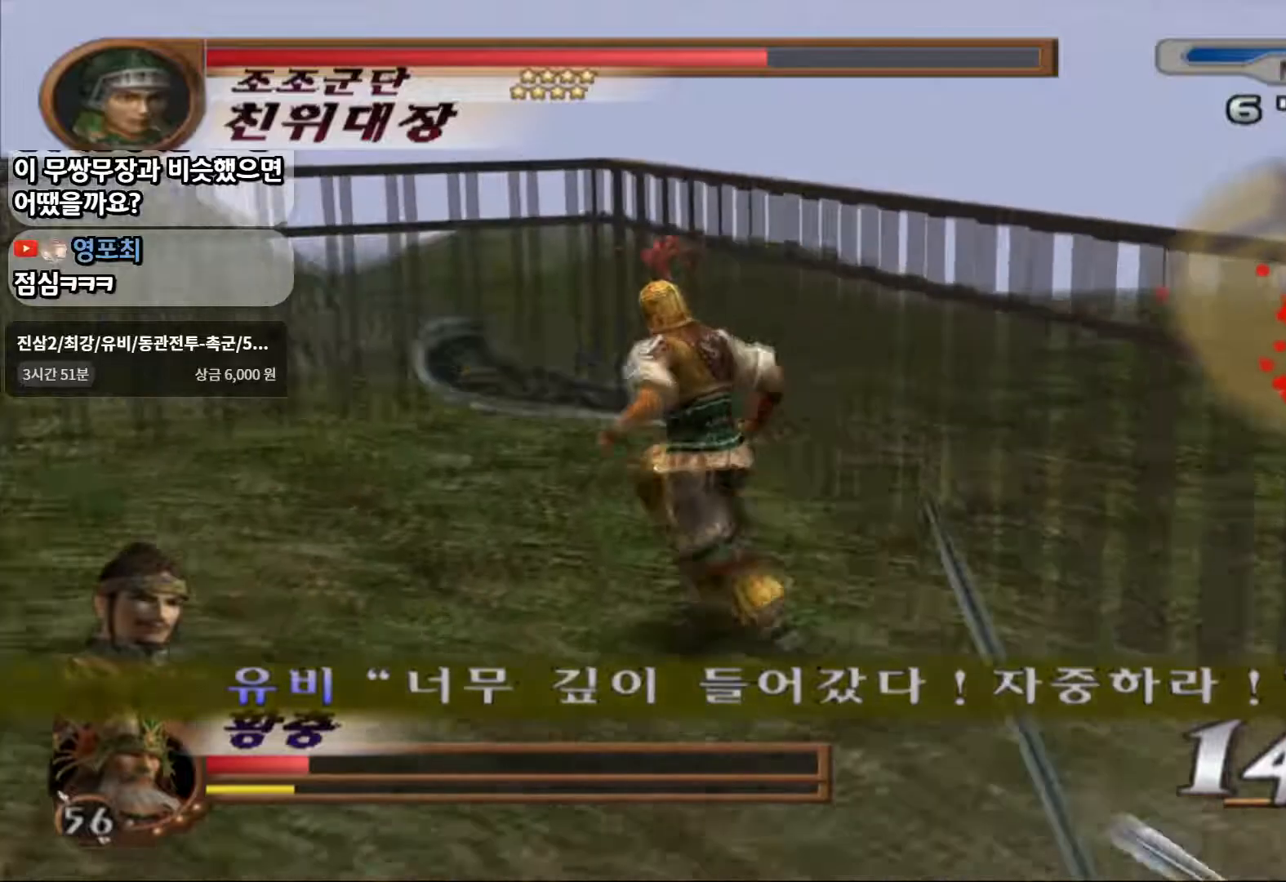
{"dt_ms": 500, "buttons": ["CIRCLE"], "left_stick": "up-left", "right_stick": "center", "events": [[50, "CIRCLE", "down"], [450, "CIRCLE", "up"], [500, "CIRCLE", "down"]]}
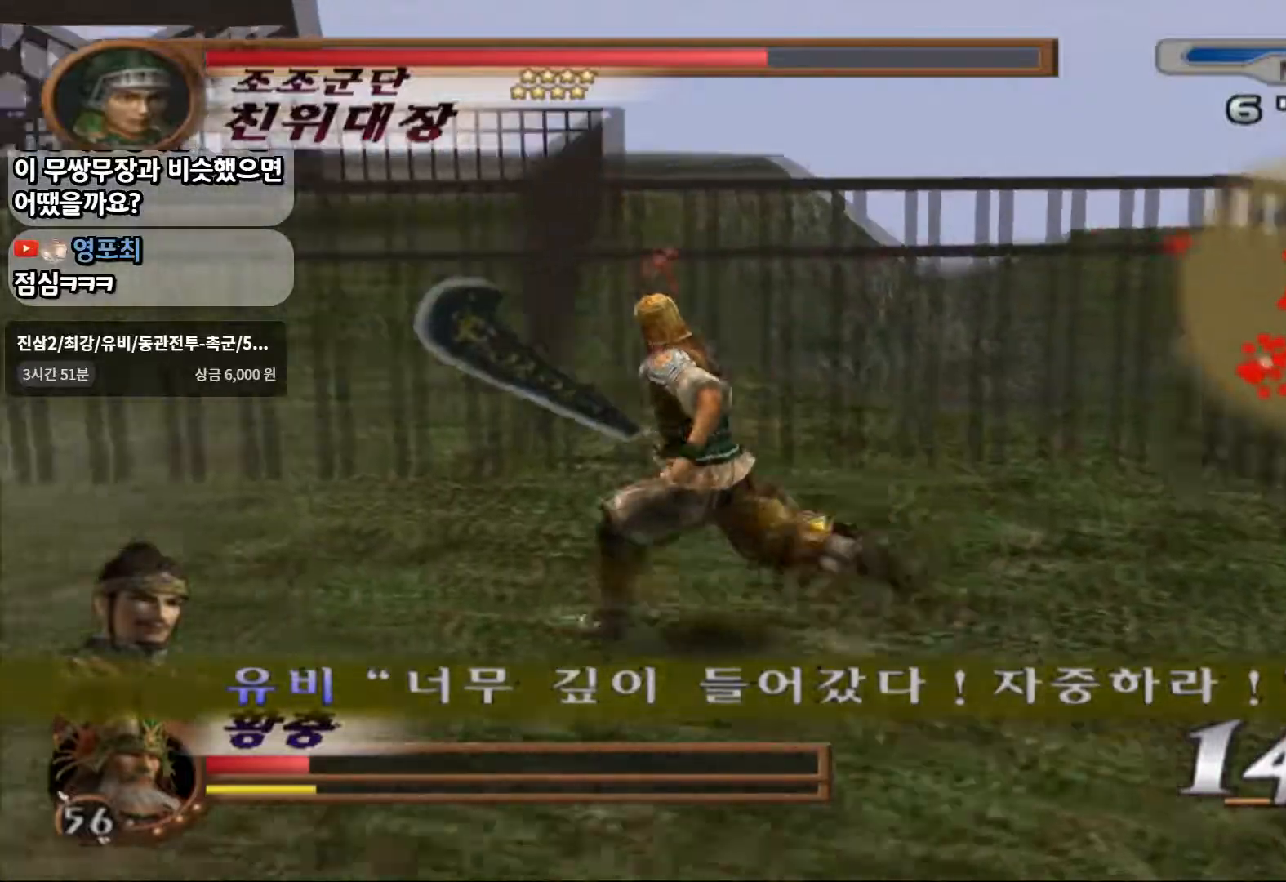
{"dt_ms": 1000, "buttons": ["CROSS"], "left_stick": "up-left", "right_stick": "center"}
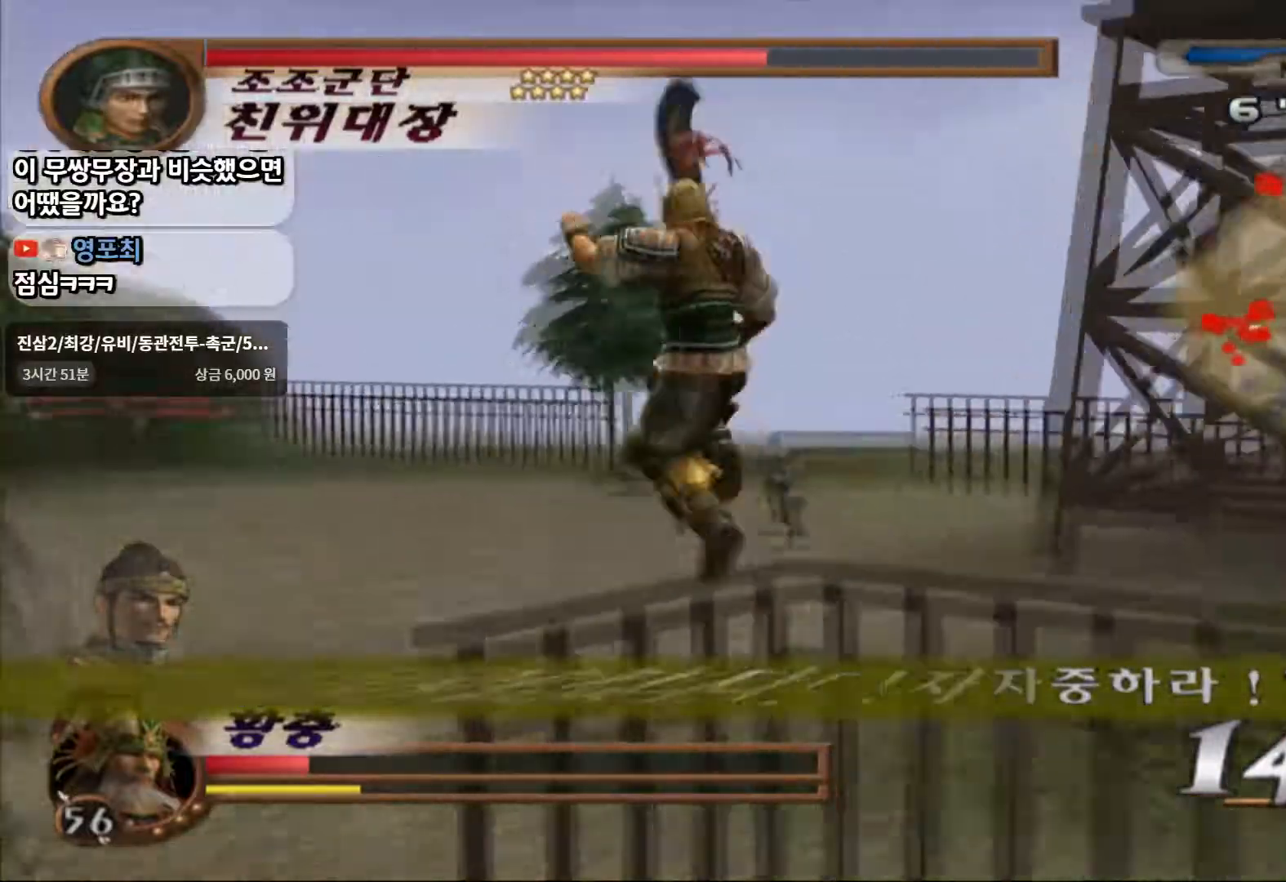
{"dt_ms": 500, "buttons": [], "left_stick": "up-right", "right_stick": "center"}
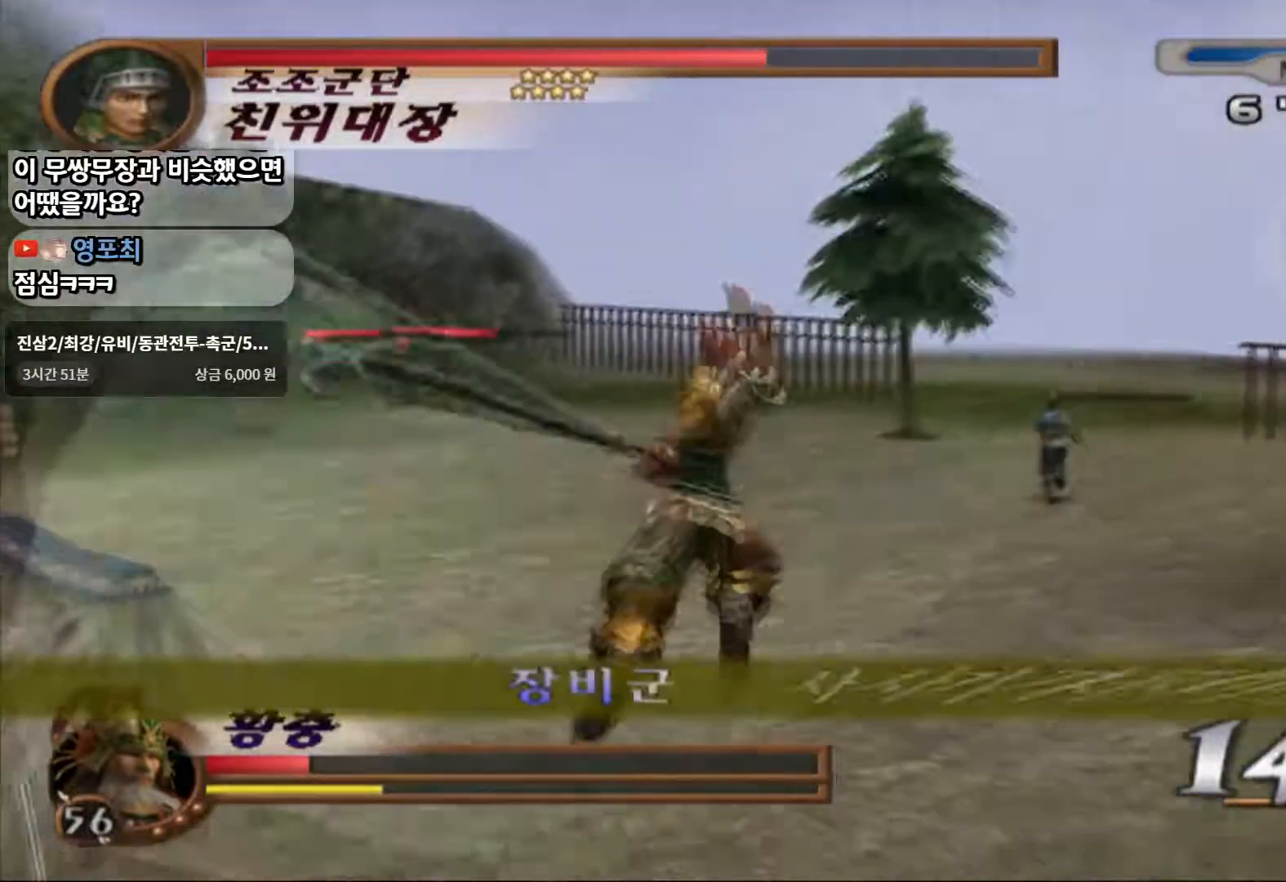
{"dt_ms": 500, "buttons": [], "left_stick": "up-right", "right_stick": "center"}
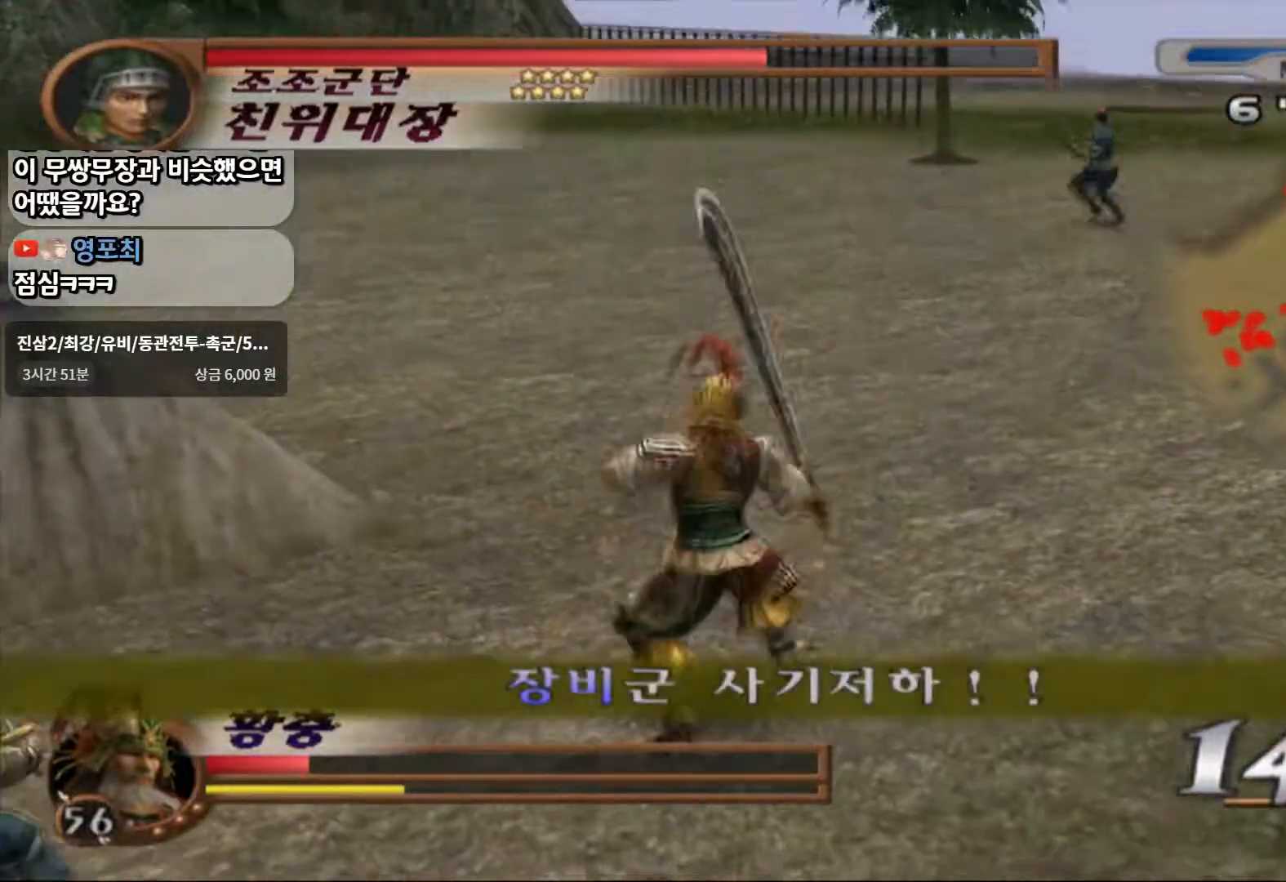
{"dt_ms": 500, "buttons": [], "left_stick": "up", "right_stick": "center", "events": [[383, "left_stick", "up"]]}
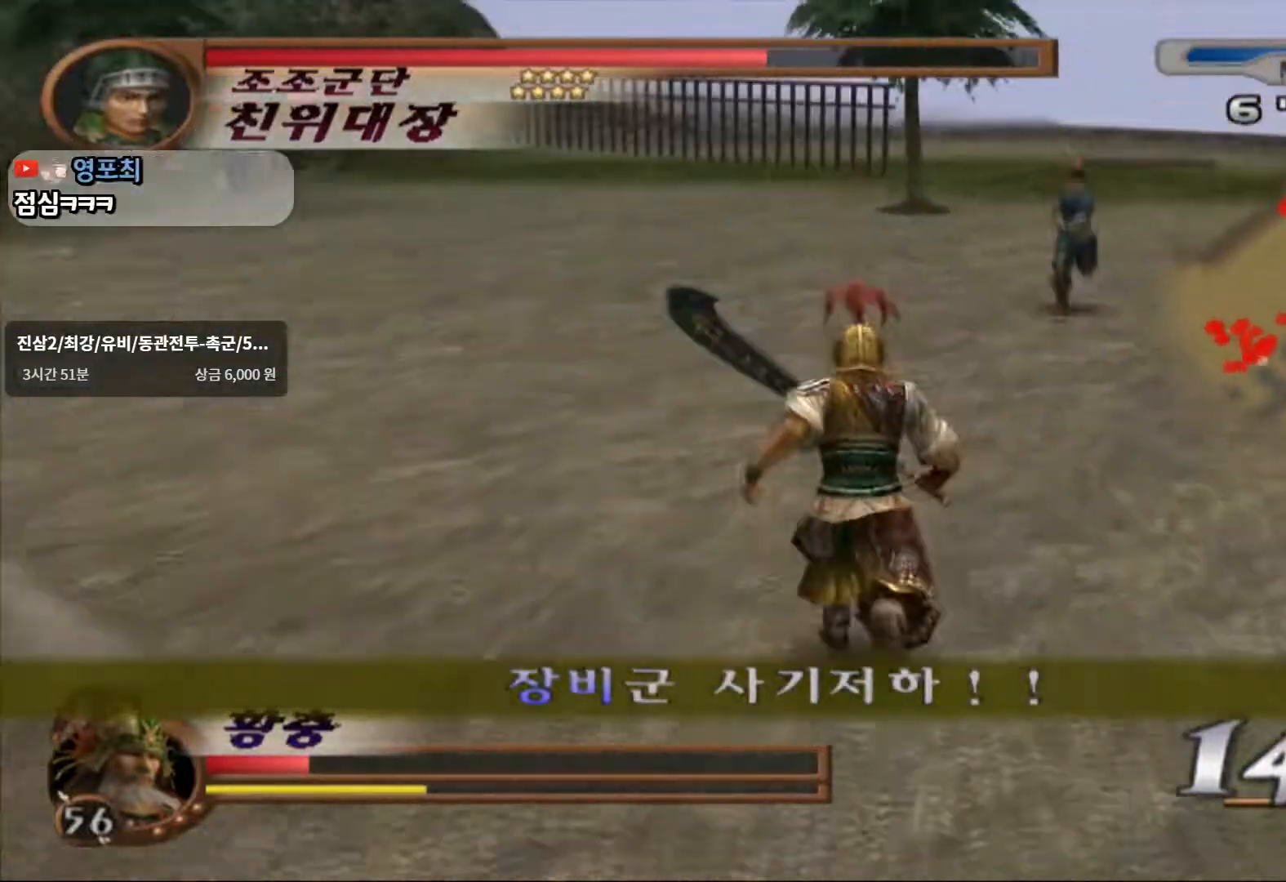
{"dt_ms": 500, "buttons": [], "left_stick": "up", "right_stick": "center", "events": [[117, "left_stick", "up-right"], [333, "left_stick", "up"]]}
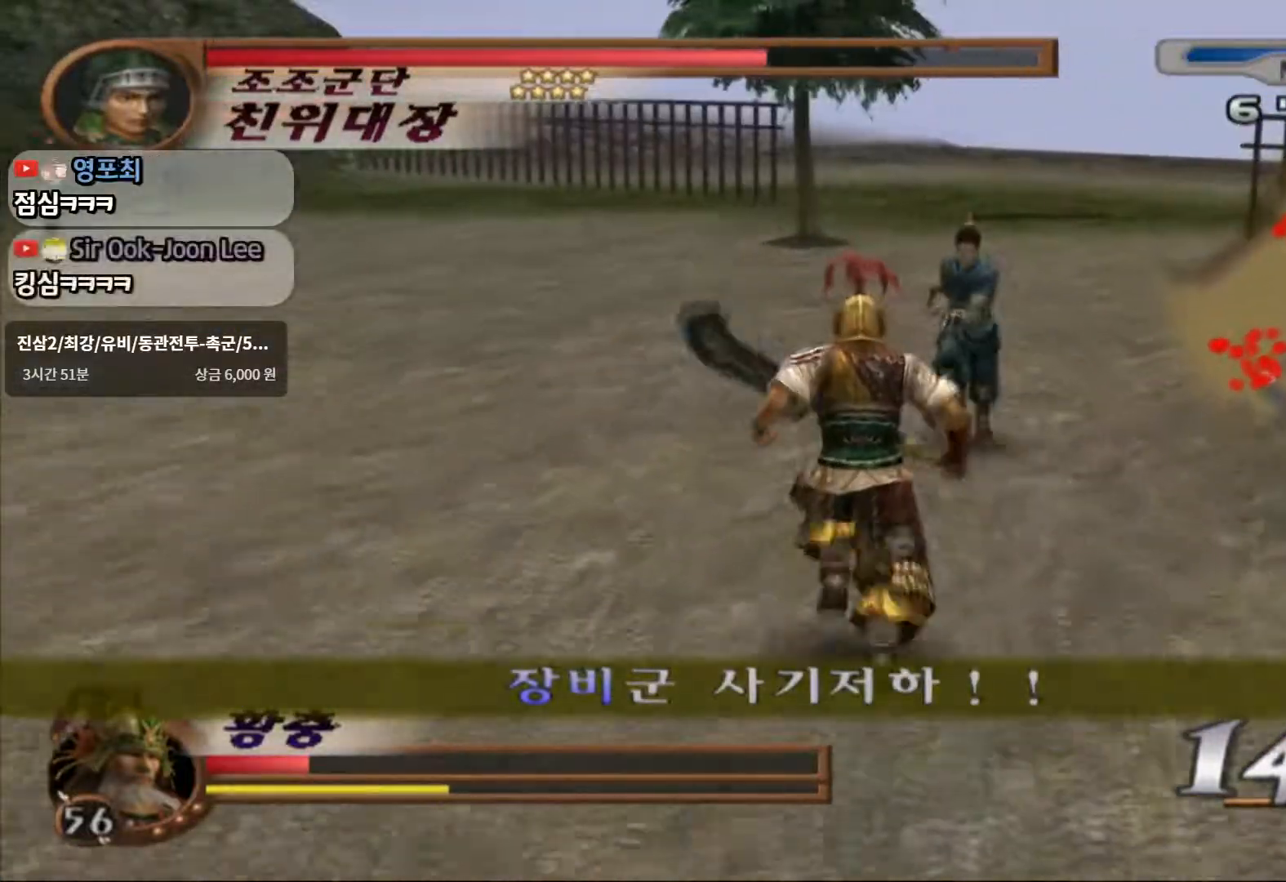
{"dt_ms": 500, "buttons": [], "left_stick": "up", "right_stick": "center", "events": [[50, "CROSS", "down"], [100, "SQUARE", "down"], [117, "CROSS", "up"], [200, "SQUARE", "up"]]}
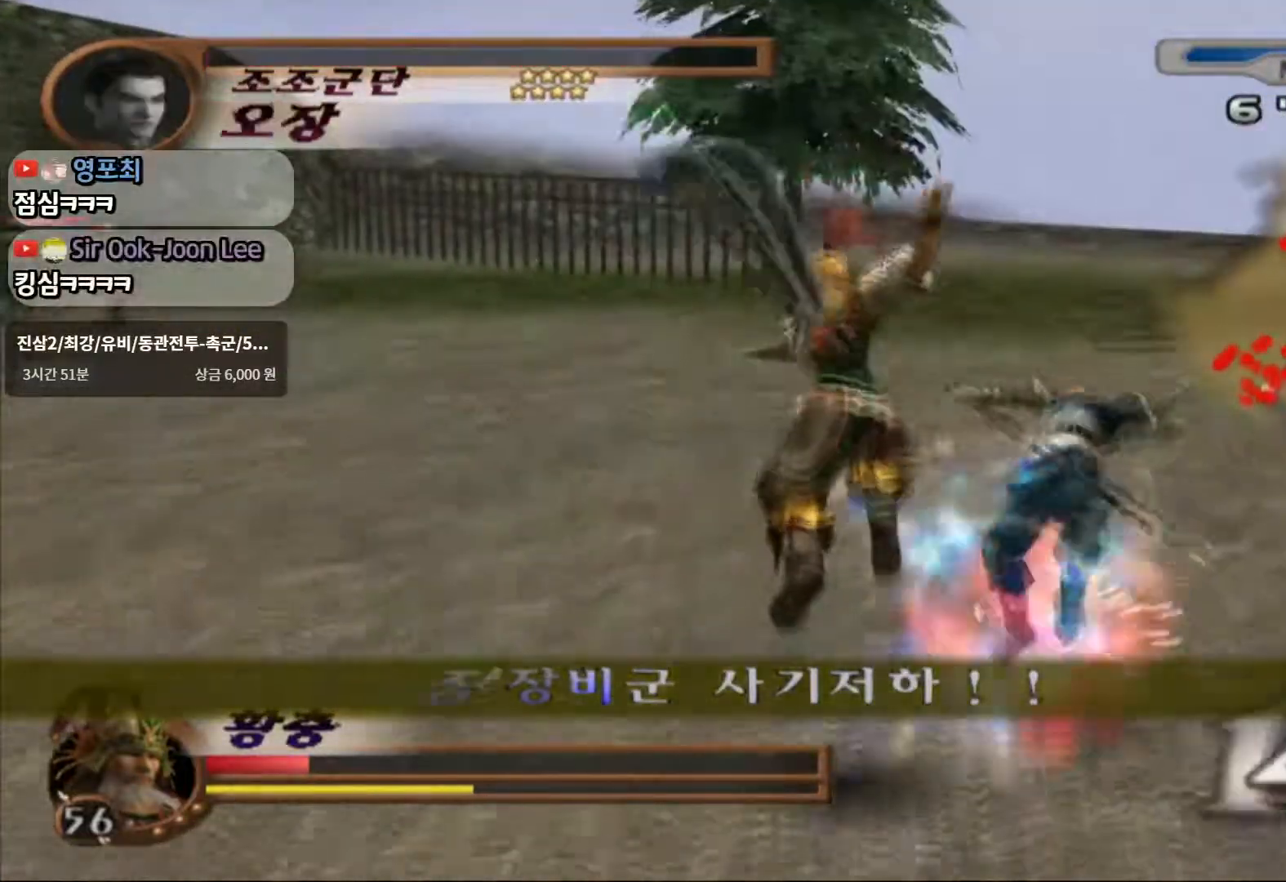
{"dt_ms": 500, "buttons": [], "left_stick": "up", "right_stick": "center"}
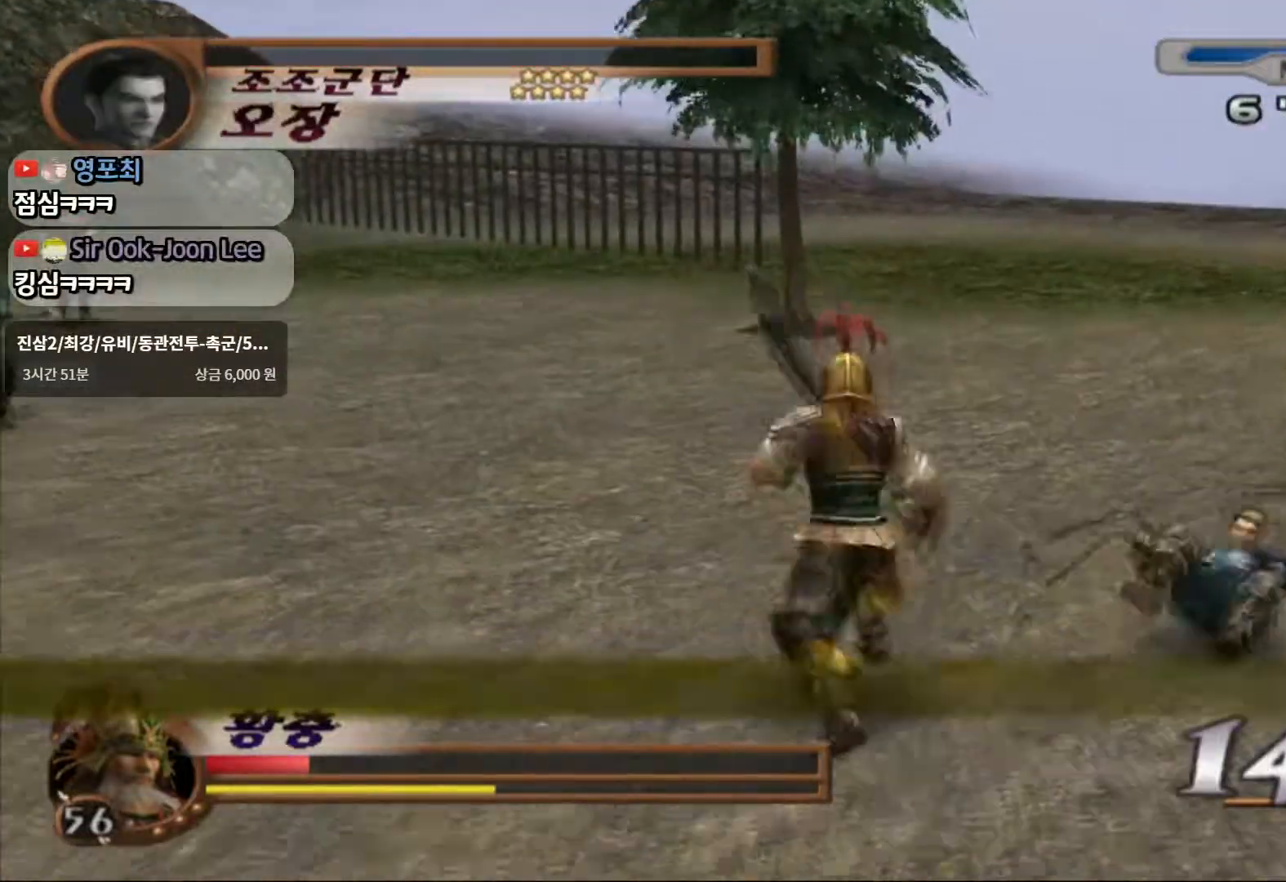
{"dt_ms": 500, "buttons": [], "left_stick": "up", "right_stick": "center", "events": []}
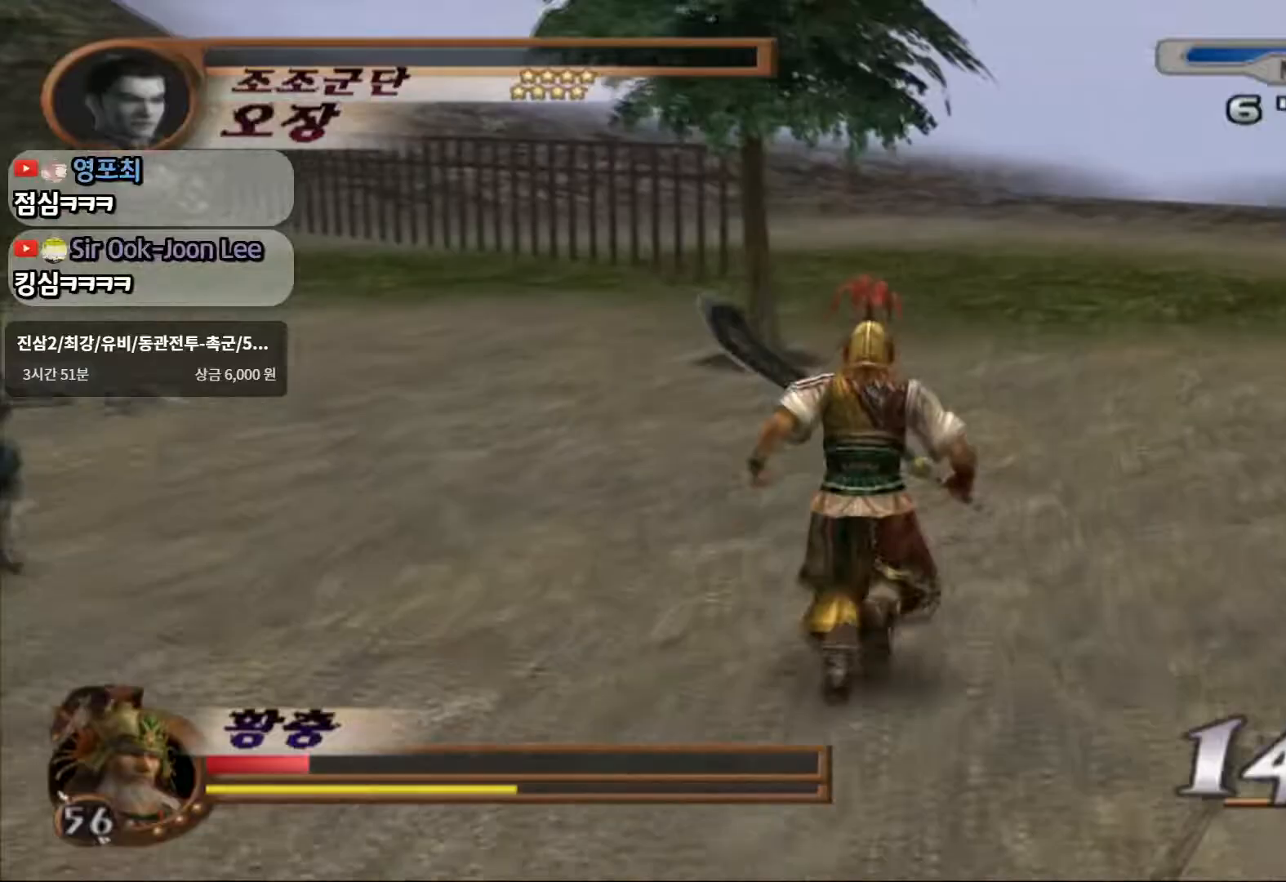
{"dt_ms": 500, "buttons": [], "left_stick": "up", "right_stick": "center", "events": [[267, "R2", "down"], [450, "R2", "up"]]}
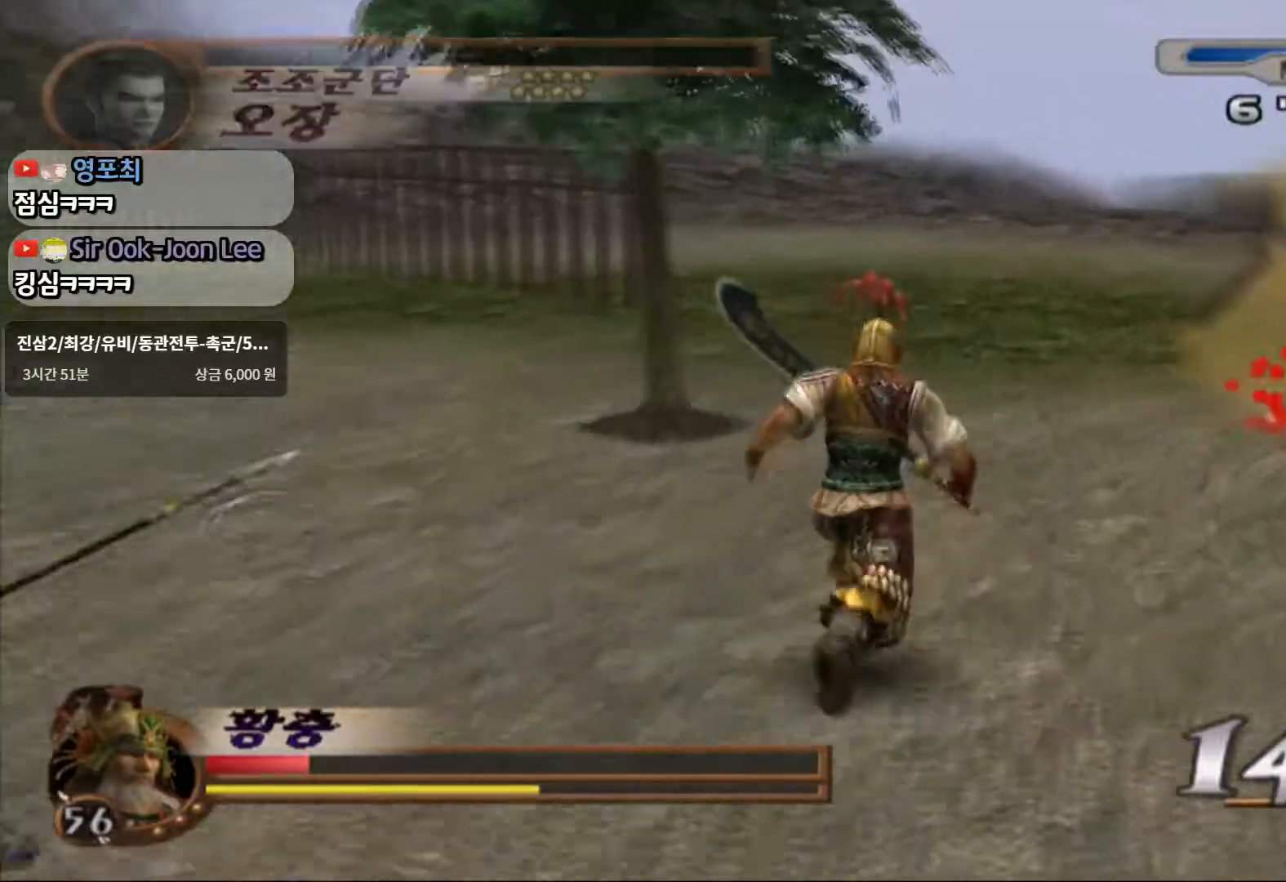
{"dt_ms": 500, "buttons": [], "left_stick": "down-left", "right_stick": "center", "events": [[300, "R2", "down"], [317, "R1", "down"], [317, "left_stick", "up-left"], [450, "left_stick", "down-left"], [467, "R1", "up"], [467, "R2", "up"]]}
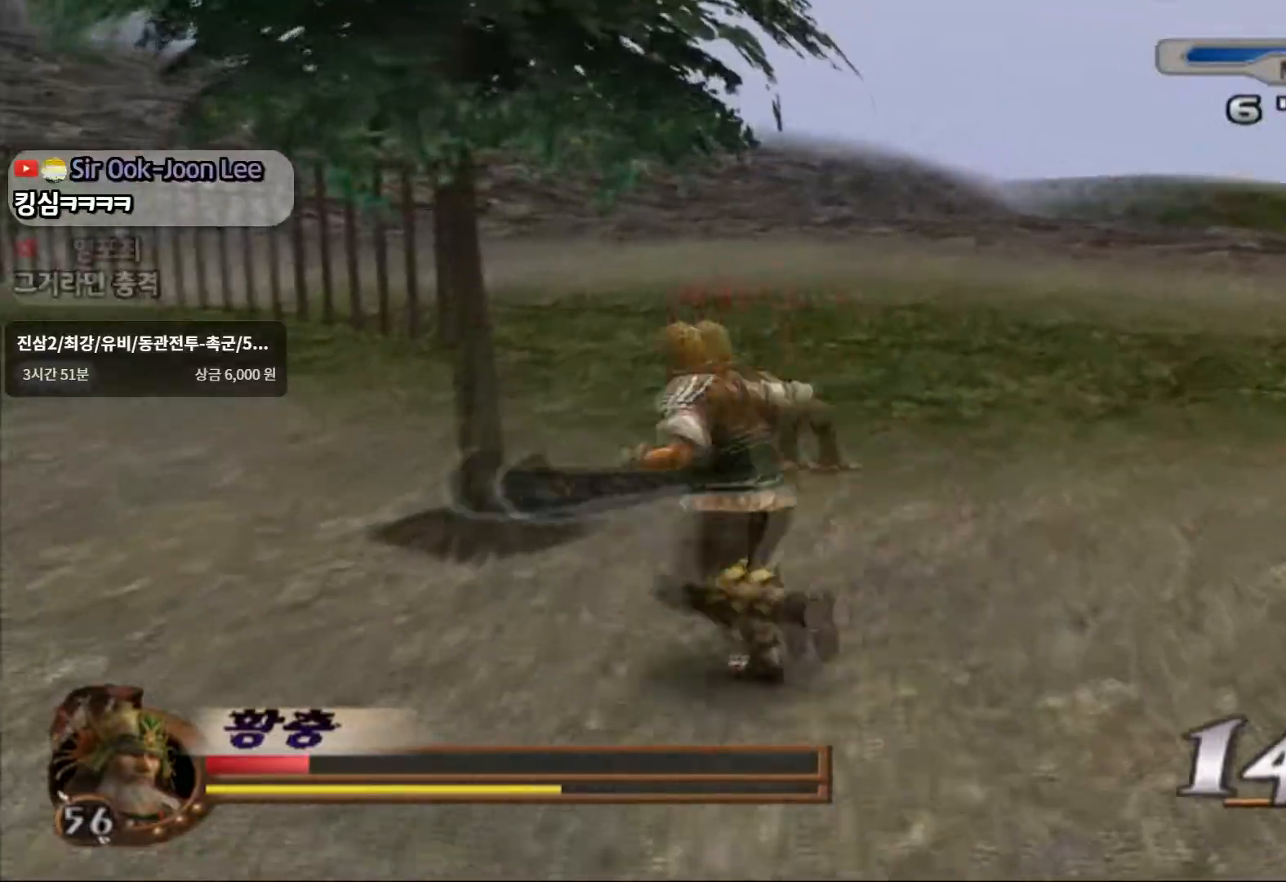
{"dt_ms": 500, "buttons": ["SQUARE"], "left_stick": "up-left", "right_stick": "center", "events": [[17, "L1", "down"], [133, "left_stick", "center"], [150, "SQUARE", "down"], [167, "L1", "up"], [250, "SQUARE", "up"], [333, "SQUARE", "down"], [417, "SQUARE", "up"], [467, "left_stick", "up-left"], [483, "SQUARE", "down"]]}
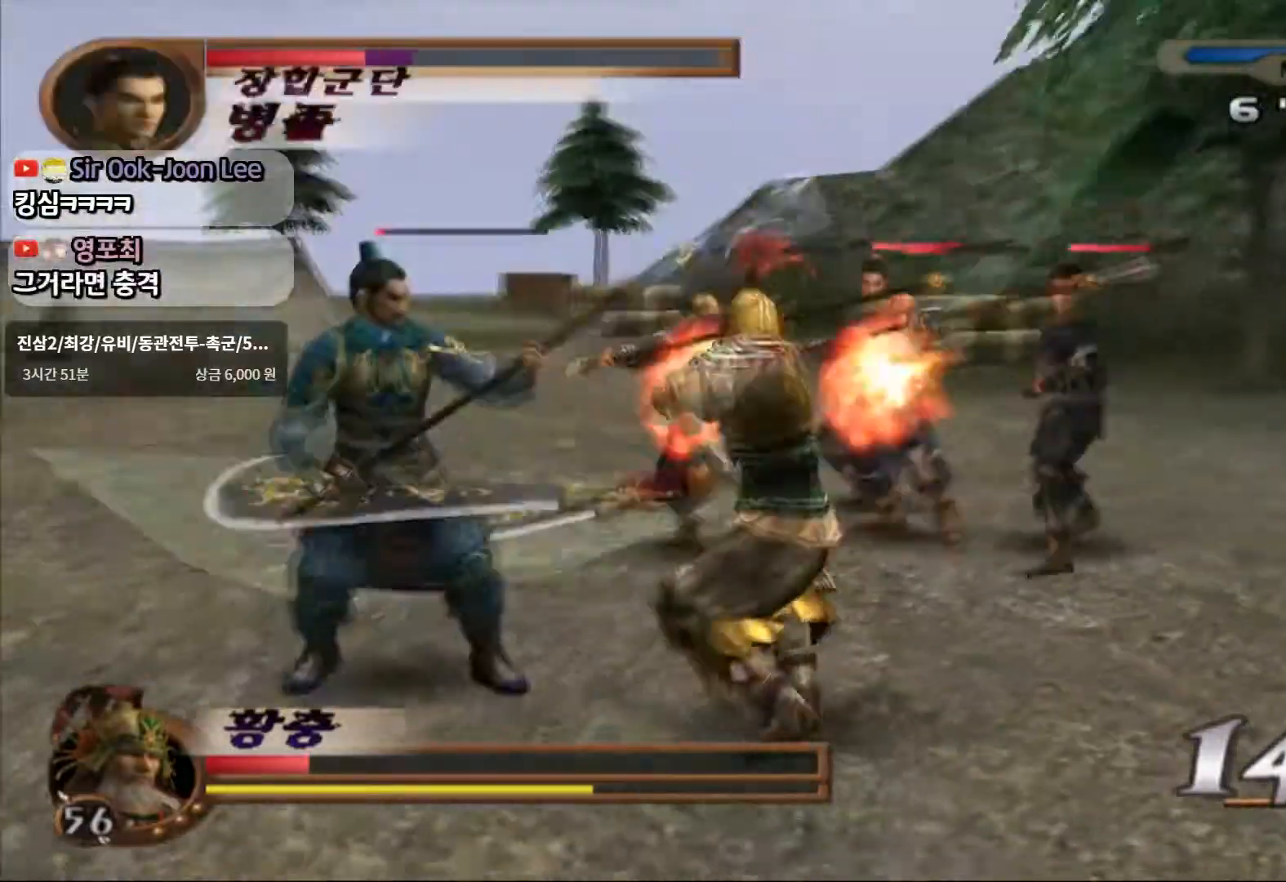
{"dt_ms": 500, "buttons": [], "left_stick": "up", "right_stick": "center", "events": [[133, "SQUARE", "up"], [250, "left_stick", "up"], [300, "SQUARE", "down"], [450, "SQUARE", "up"]]}
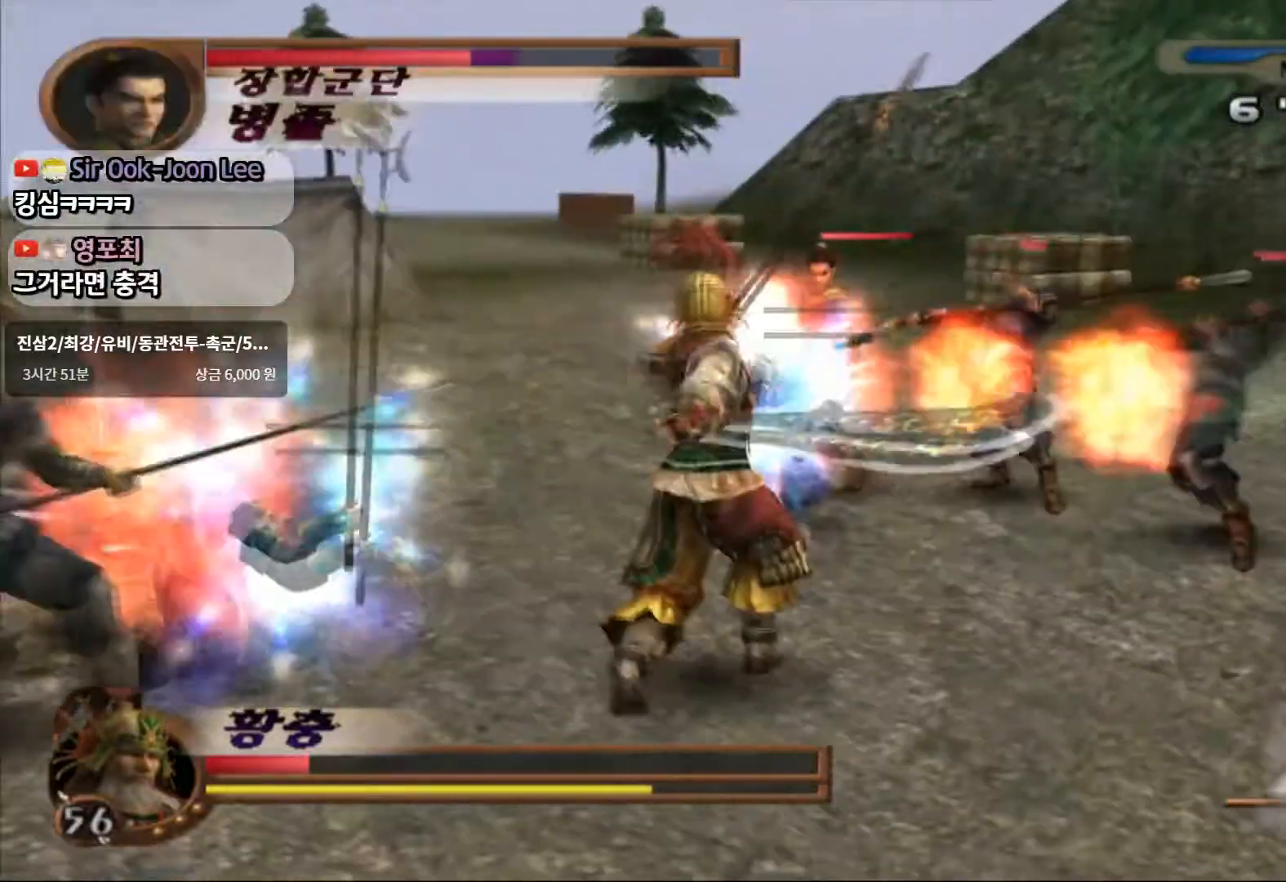
{"dt_ms": 500, "buttons": [], "left_stick": "up-right", "right_stick": "center", "events": [[117, "left_stick", "center"], [150, "SQUARE", "down"], [333, "SQUARE", "up"], [350, "left_stick", "up-right"]]}
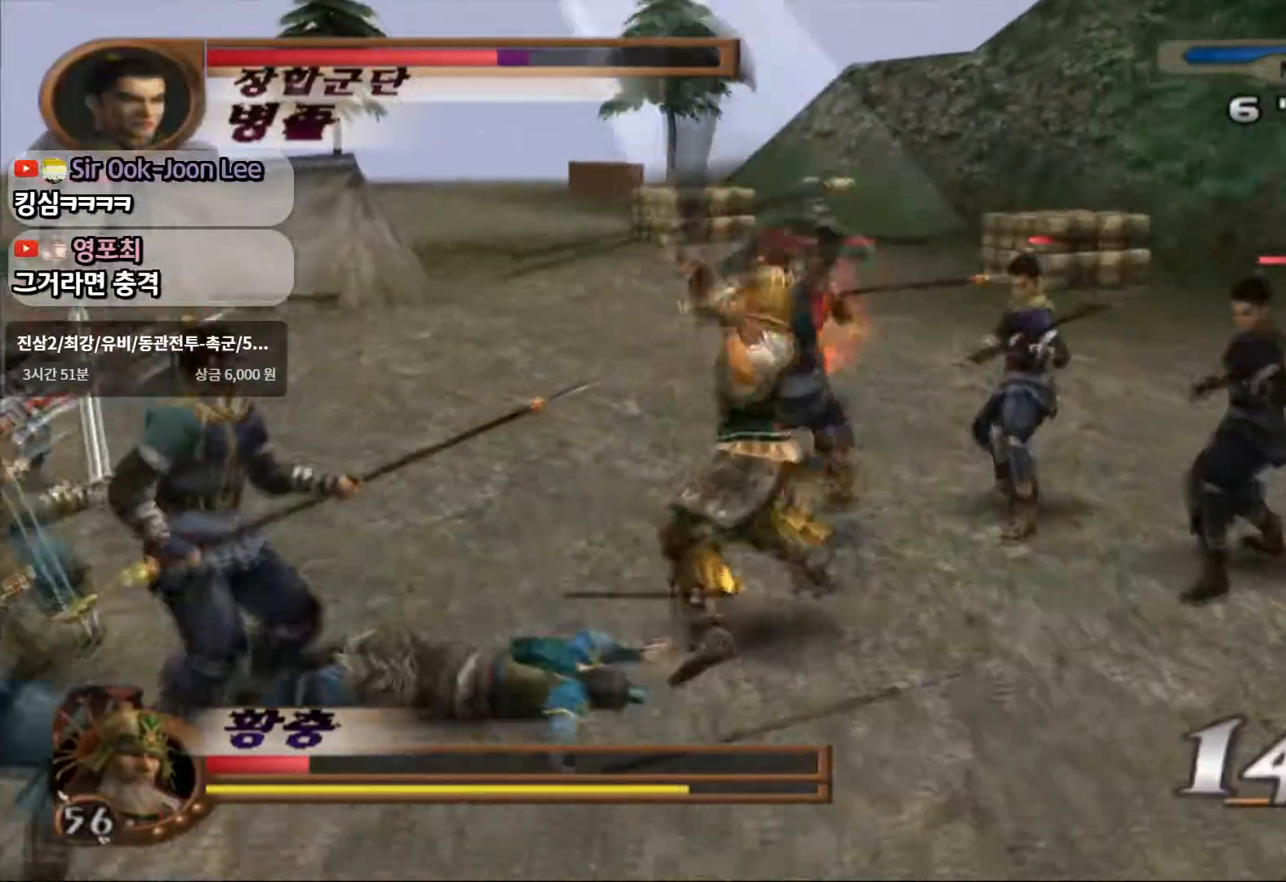
{"dt_ms": 500, "buttons": [], "left_stick": "up-right", "right_stick": "center", "events": [[33, "SQUARE", "down"], [250, "SQUARE", "up"]]}
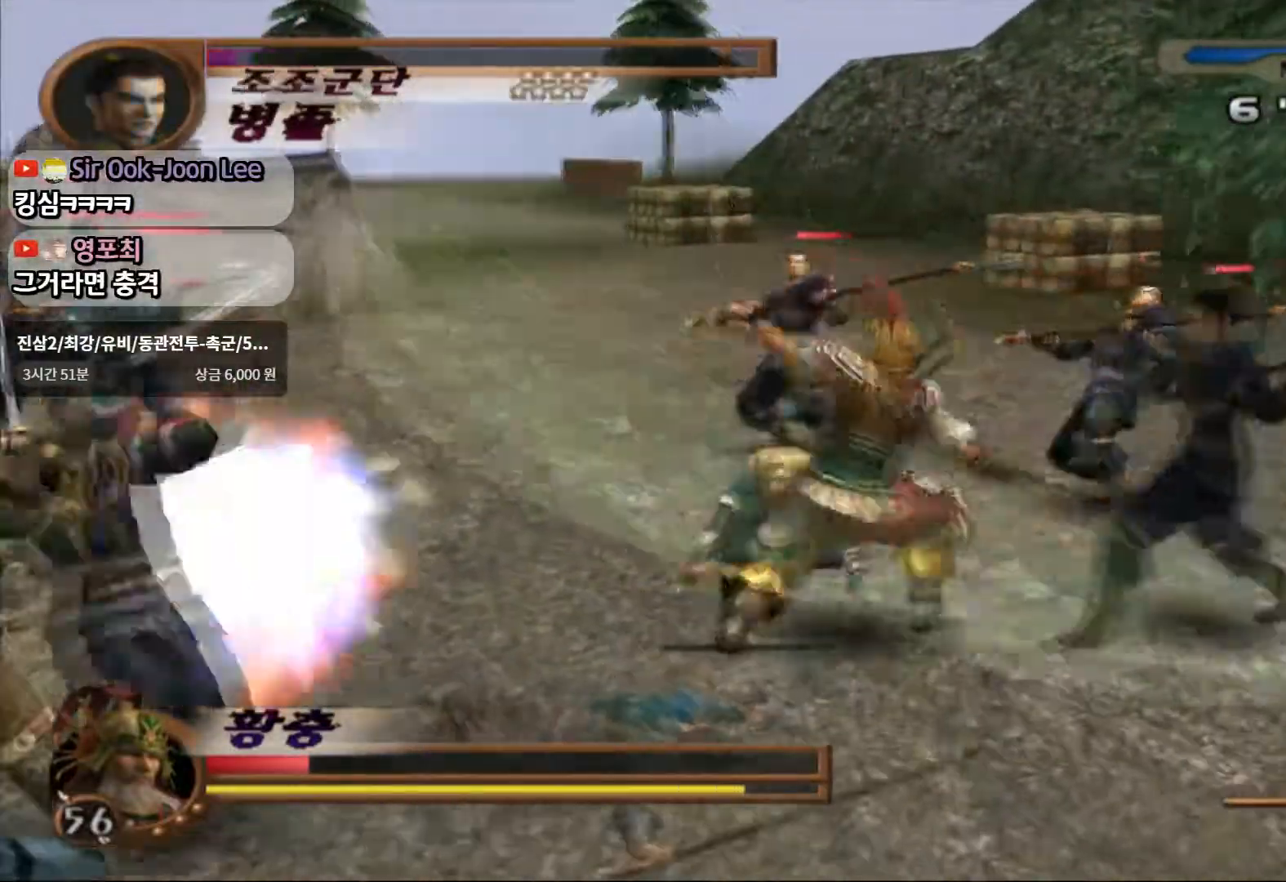
{"dt_ms": 500, "buttons": [], "left_stick": "right", "right_stick": "center", "events": [[100, "left_stick", "center"], [267, "left_stick", "up-right"], [383, "left_stick", "right"]]}
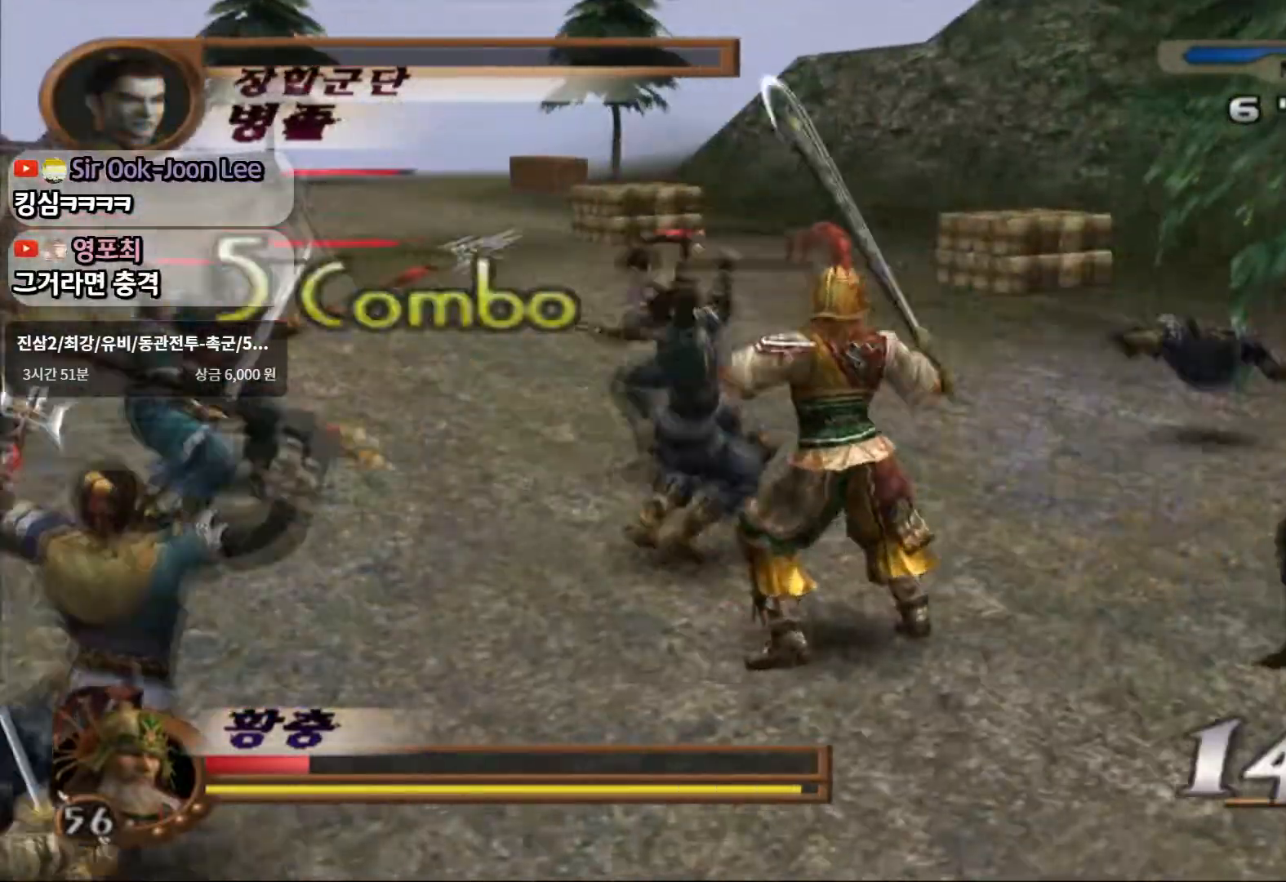
{"dt_ms": 500, "buttons": [], "left_stick": "right", "right_stick": "center", "events": [[100, "CROSS", "down"], [150, "SQUARE", "down"], [167, "CROSS", "up"], [250, "SQUARE", "up"]]}
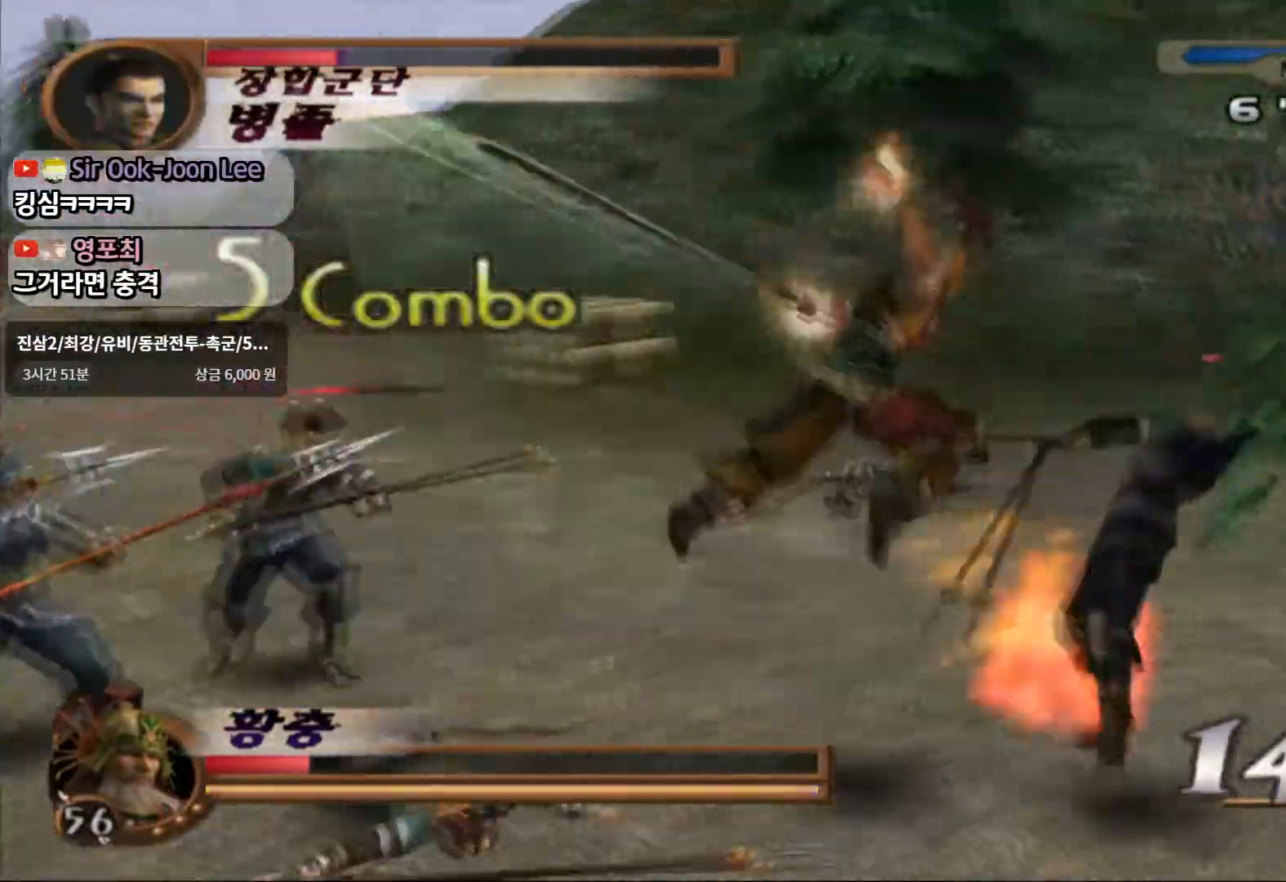
{"dt_ms": 1000, "buttons": ["CIRCLE"], "left_stick": "up", "right_stick": "center"}
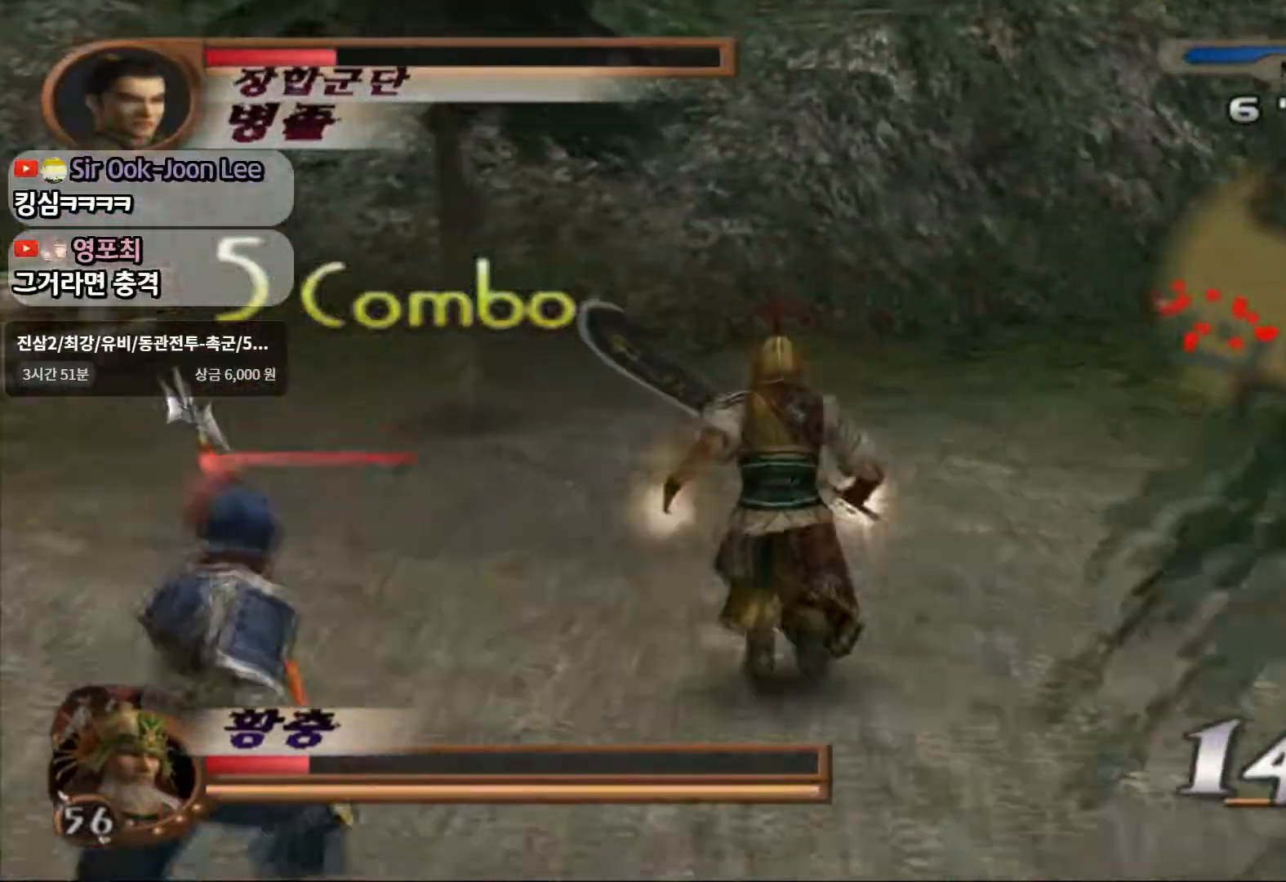
{"dt_ms": 500, "buttons": ["SQUARE"], "left_stick": "center", "right_stick": "center", "events": [[117, "left_stick", "down"], [183, "L1", "down"], [267, "SQUARE", "down"], [283, "left_stick", "center"], [350, "CIRCLE", "up"], [367, "L1", "up"], [383, "SQUARE", "up"], [450, "SQUARE", "down"]]}